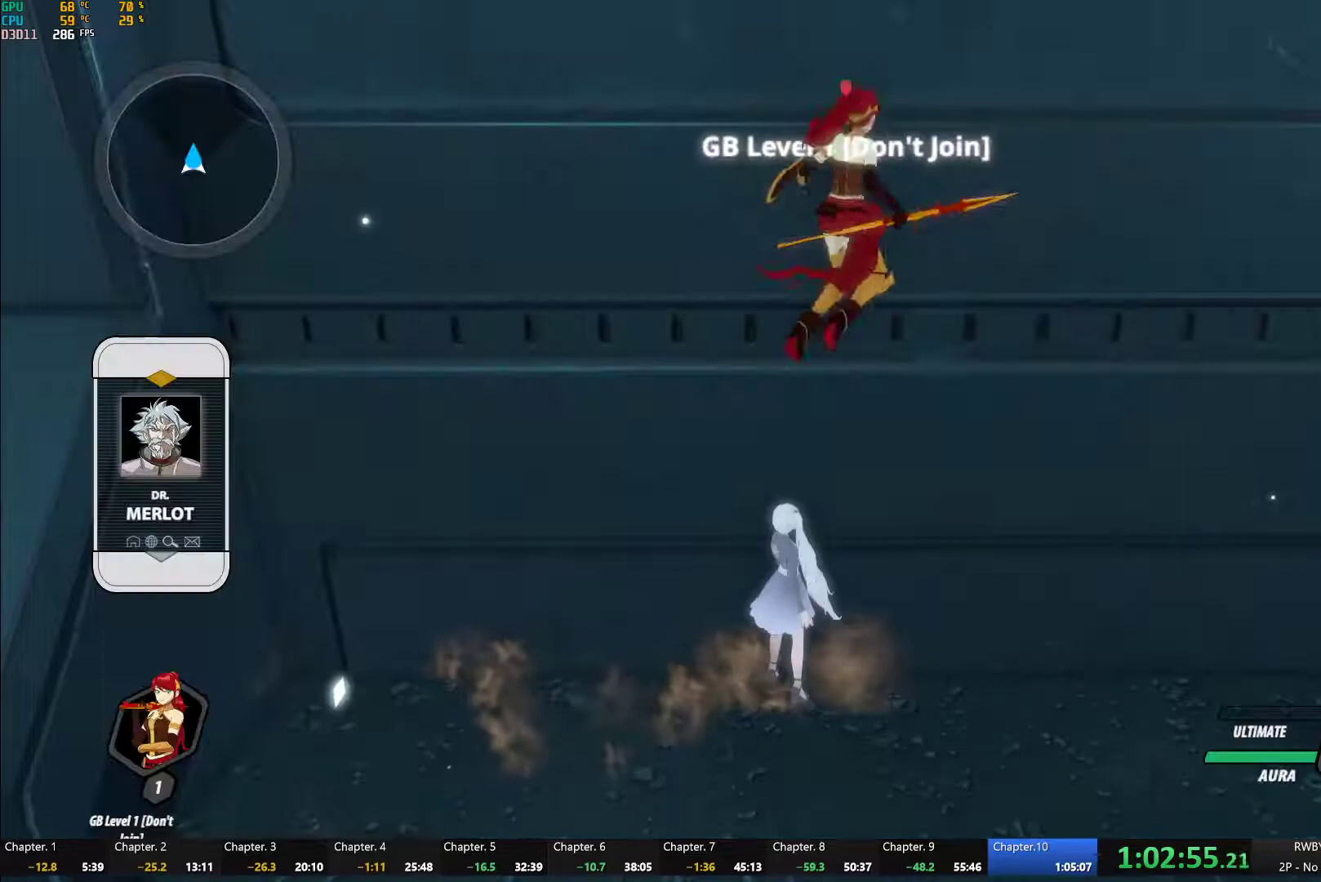
Gameplay with a controller (Xbox layout); each line is a JSON object with the inputs held at the frame after it. "button_events" lists button changes between this image and that frame as [ms after this image, input, new state], when the widget could be followed in between (sticks are given only as held states). This document gives stick clicks only as held states, not as events.
{"buttons": [], "left_stick": "right", "right_stick": "center", "button_events": []}
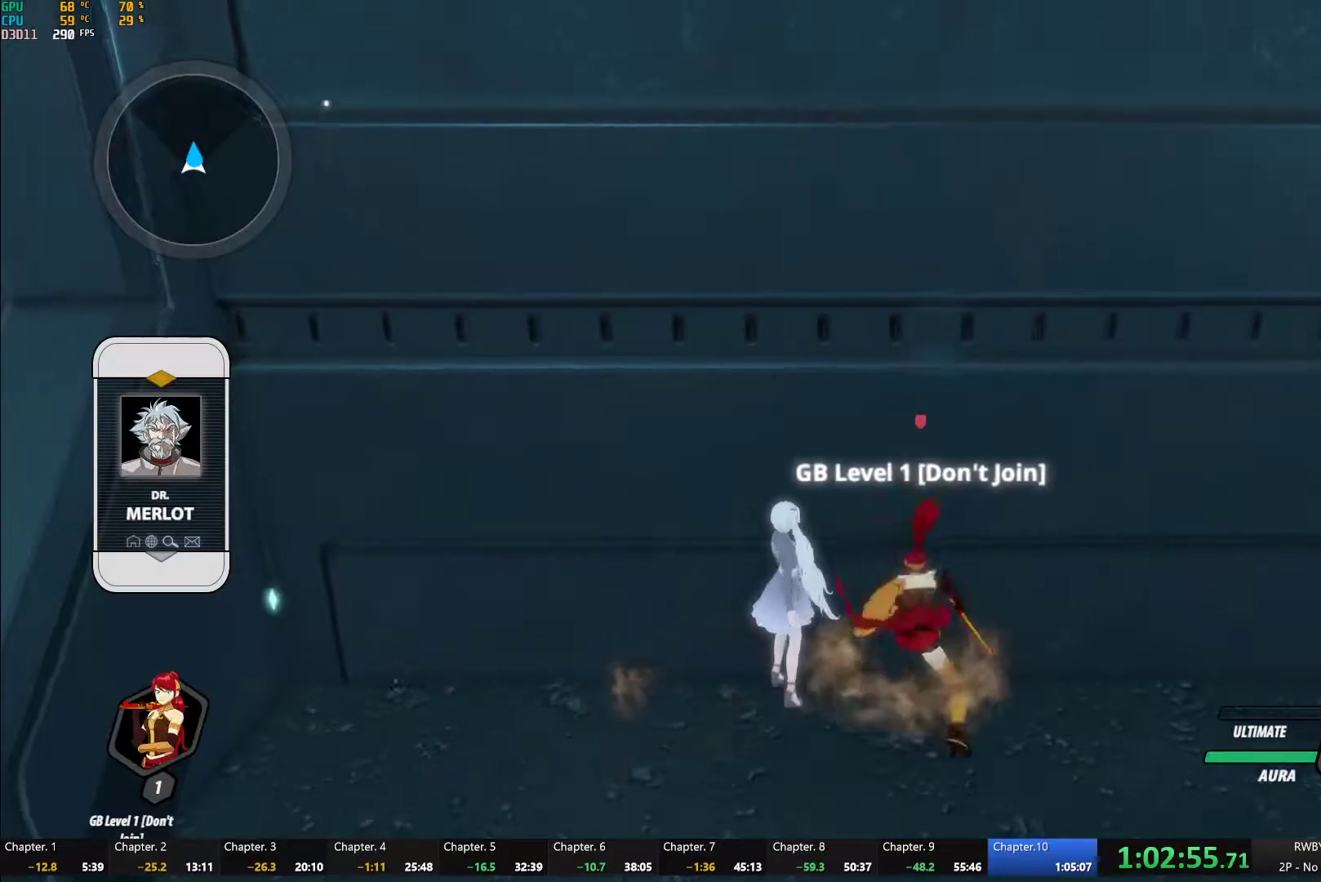
{"buttons": ["B"], "left_stick": "up-left", "right_stick": "center", "button_events": [[317, "A", "down"], [350, "R2", "down"], [450, "A", "up"], [467, "B", "down"], [483, "R2", "up"]]}
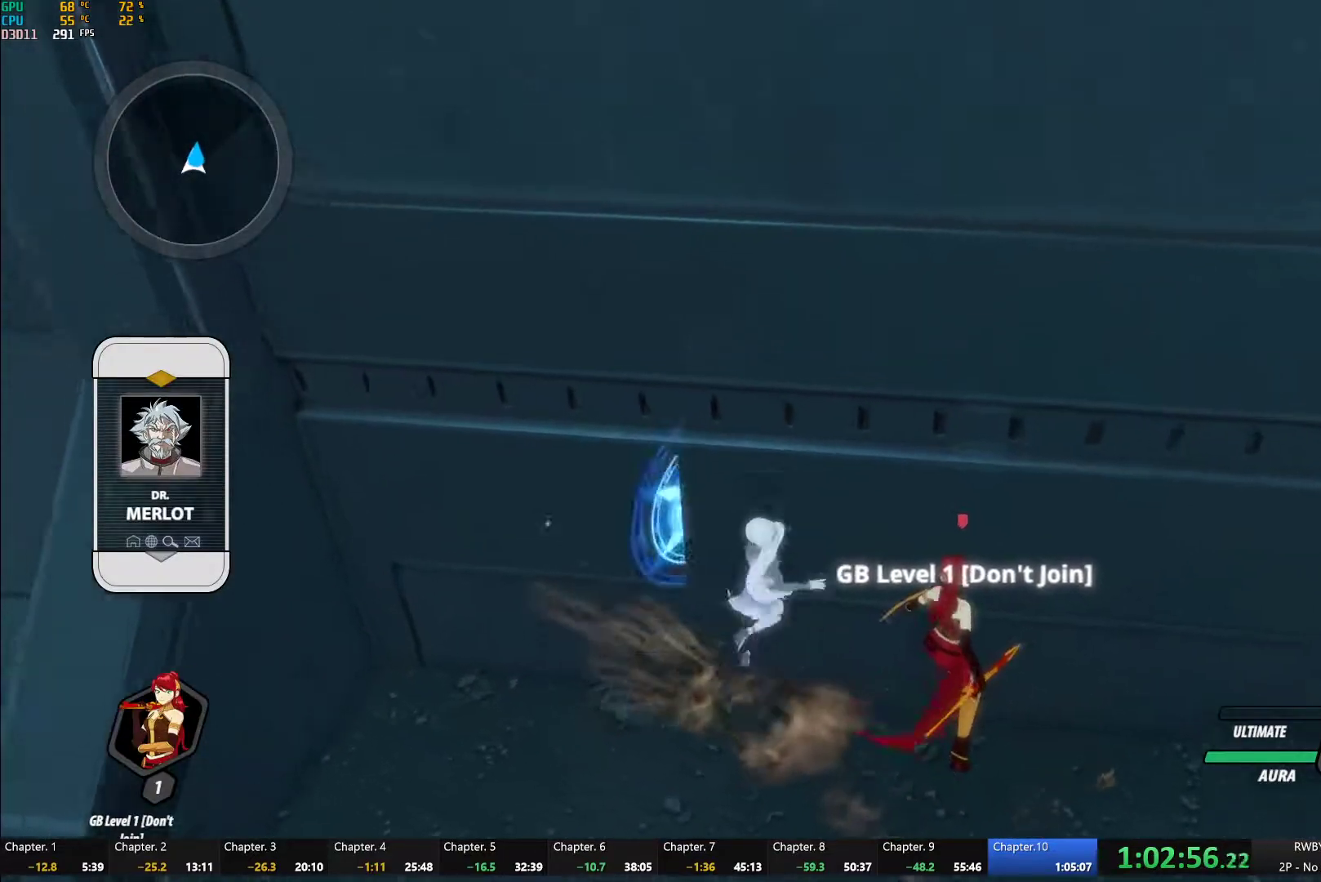
{"buttons": ["R2"], "left_stick": "up", "right_stick": "center", "button_events": [[83, "B", "up"], [150, "A", "down"], [150, "R2", "down"], [250, "A", "up"], [283, "B", "down"], [300, "R2", "up"], [367, "B", "up"], [383, "A", "down"], [400, "R2", "down"], [483, "A", "up"]]}
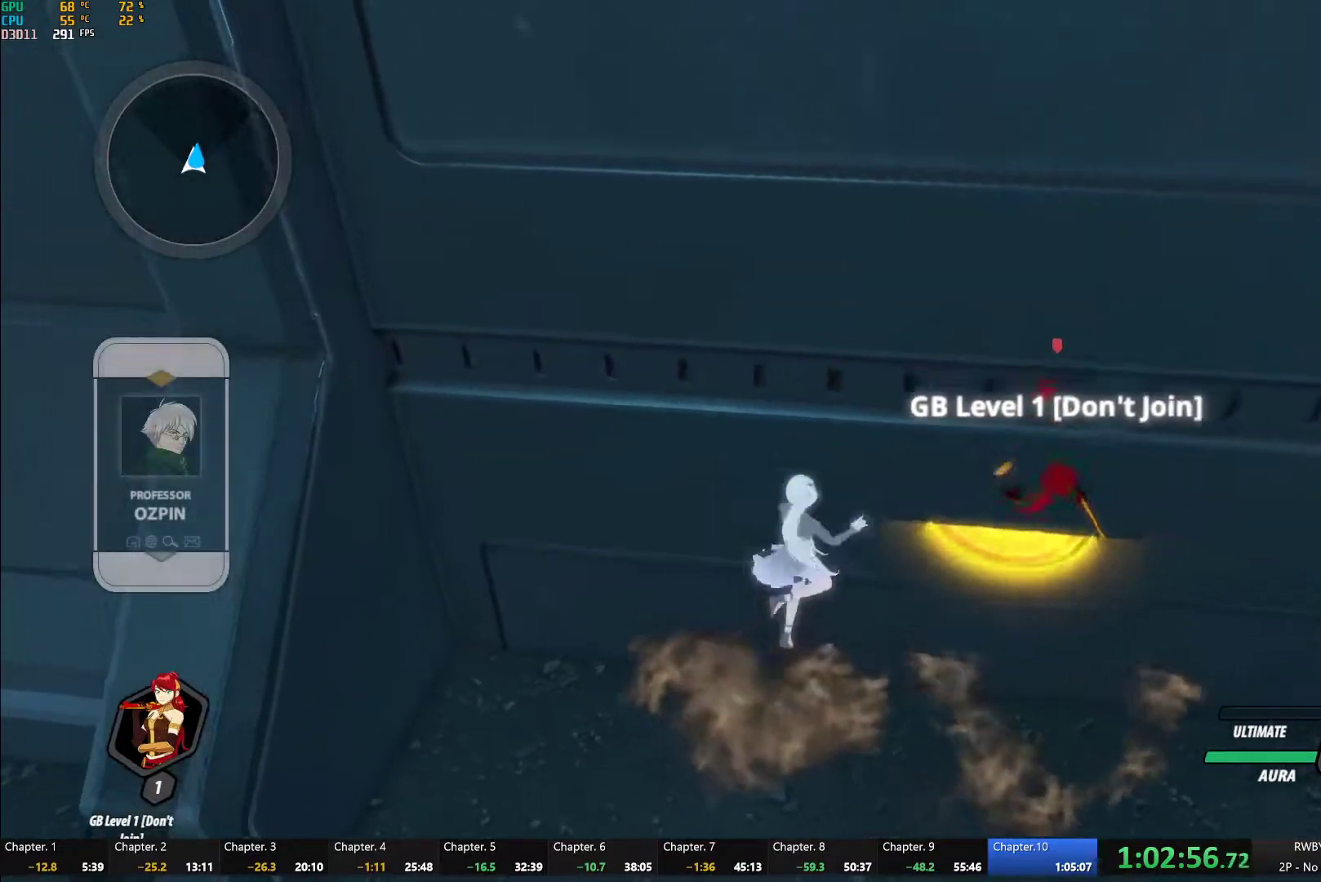
{"buttons": ["B"], "left_stick": "up", "right_stick": "center", "button_events": [[17, "B", "down"], [33, "R2", "up"], [100, "B", "up"], [133, "A", "down"], [133, "R2", "down"], [217, "A", "up"], [250, "B", "down"], [250, "R2", "up"], [317, "B", "up"], [350, "A", "down"], [350, "R2", "down"], [417, "A", "up"], [450, "R2", "up"], [467, "B", "down"]]}
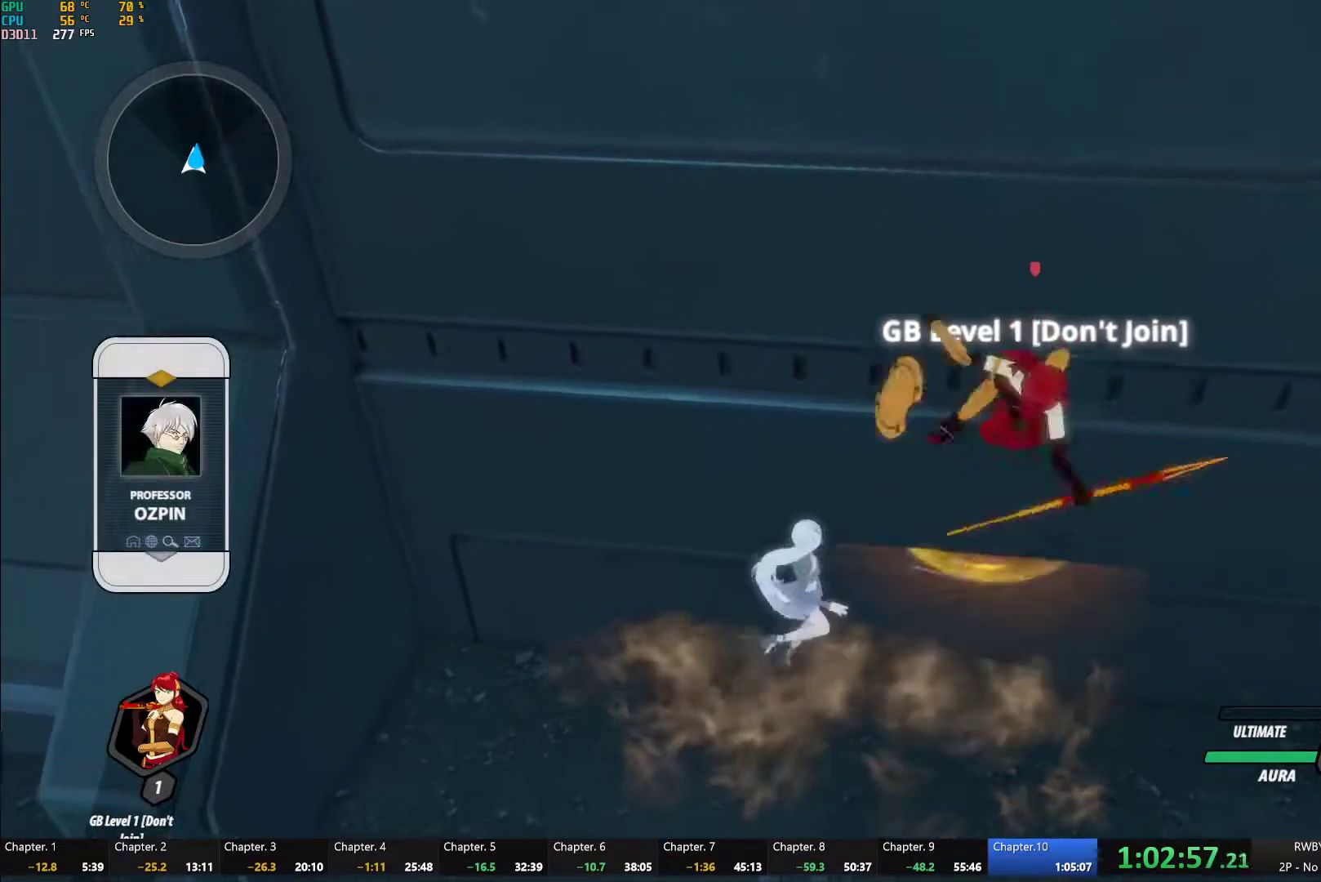
{"buttons": ["A", "R2"], "left_stick": "up", "right_stick": "center", "button_events": [[33, "B", "up"], [50, "A", "down"], [67, "R2", "down"], [150, "A", "up"], [150, "R2", "up"], [183, "B", "down"], [233, "B", "up"], [267, "A", "down"], [267, "R2", "down"], [350, "A", "up"], [383, "B", "down"], [383, "R2", "up"], [433, "B", "up"], [467, "A", "down"], [483, "R2", "down"]]}
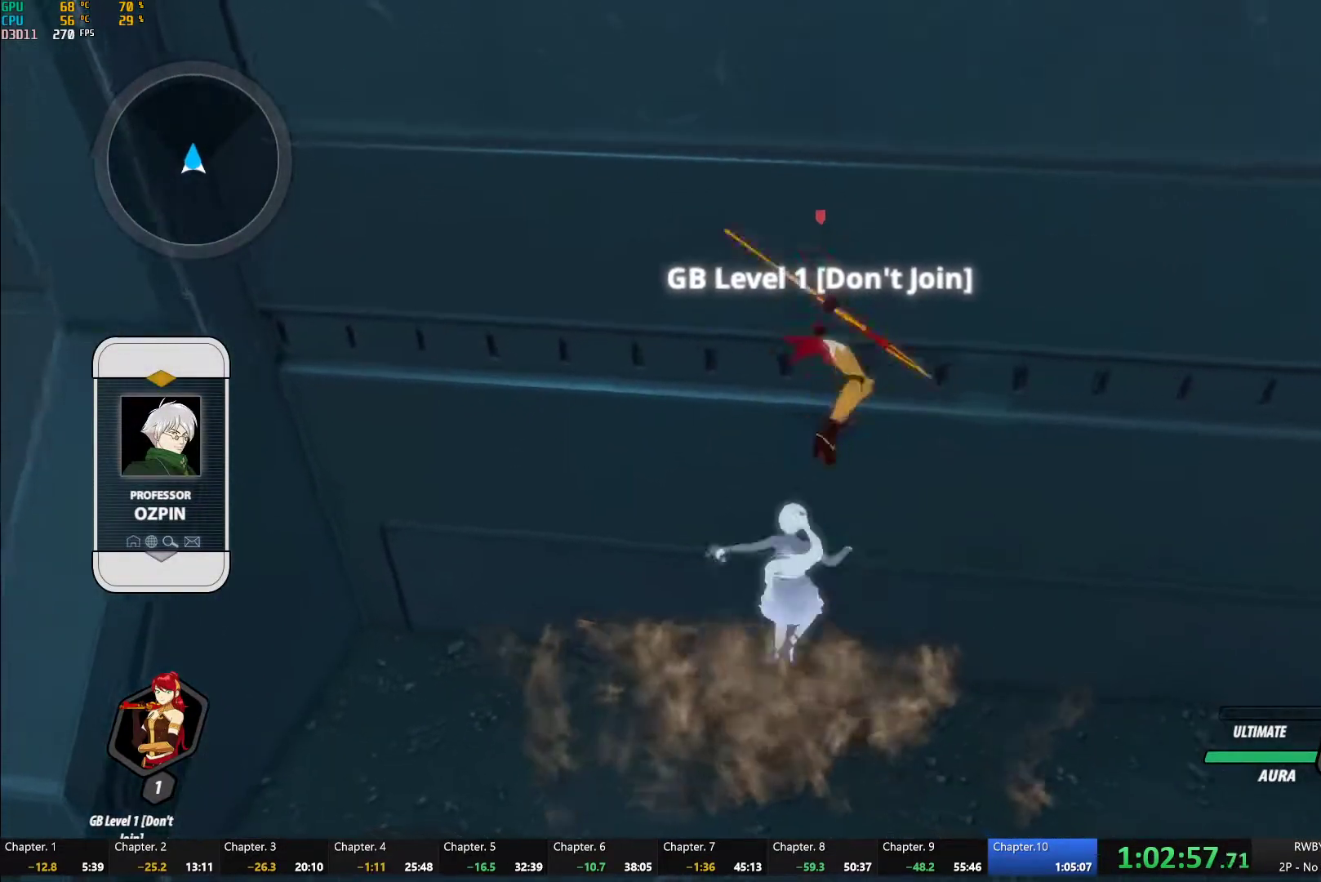
{"buttons": [], "left_stick": "up", "right_stick": "center", "button_events": [[50, "A", "up"], [83, "B", "down"], [83, "R2", "up"], [150, "B", "up"], [183, "A", "down"], [183, "R2", "down"], [283, "A", "up"], [283, "R2", "up"], [317, "B", "down"], [367, "A", "down"], [367, "B", "up"], [400, "R2", "down"], [467, "A", "up"], [500, "R2", "up"]]}
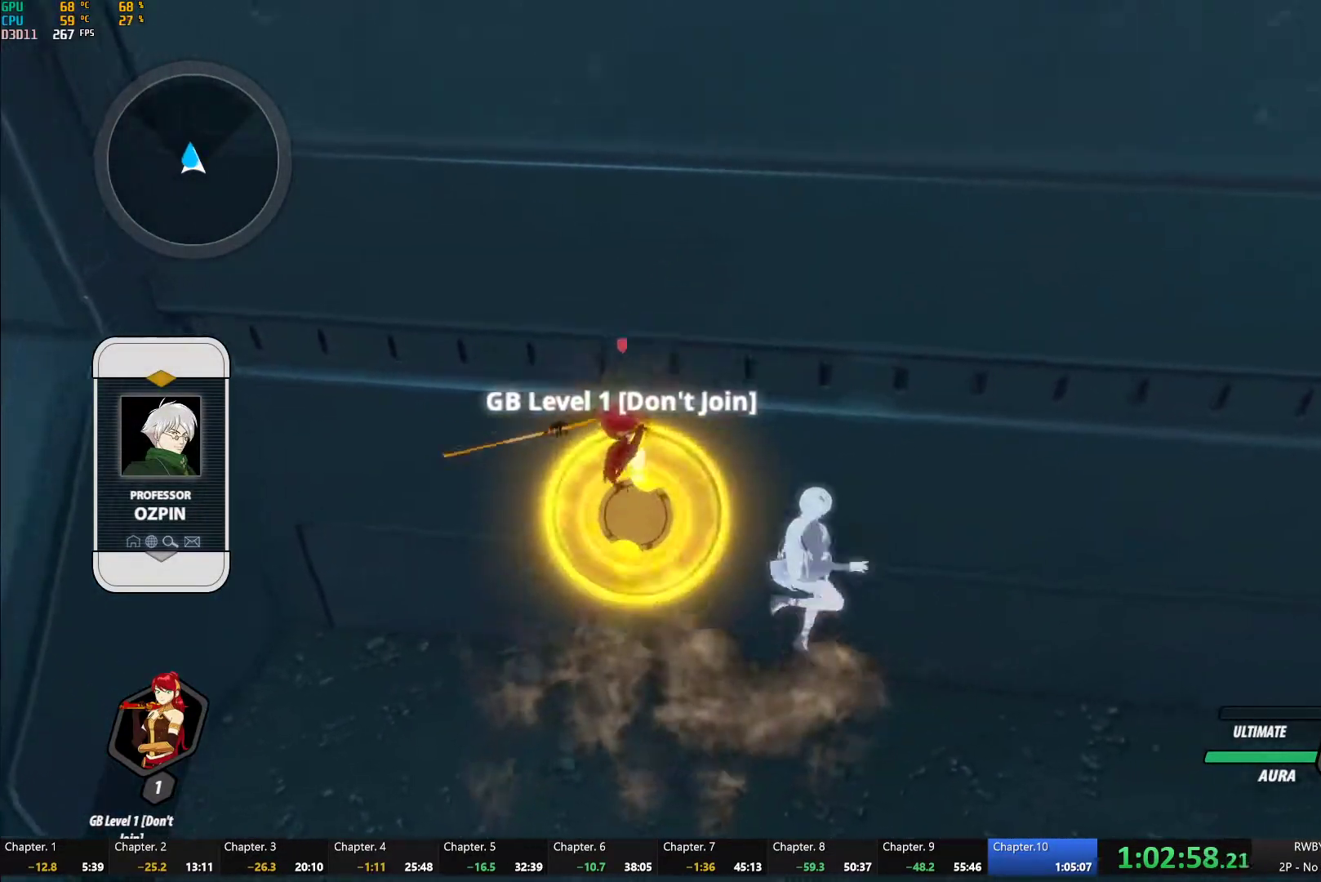
{"buttons": [], "left_stick": "up", "right_stick": "center", "button_events": [[100, "A", "down"], [117, "R2", "down"], [183, "A", "up"], [217, "B", "down"], [217, "R2", "up"], [283, "B", "up"], [317, "A", "down"], [317, "R2", "down"], [383, "A", "up"], [417, "R2", "up"]]}
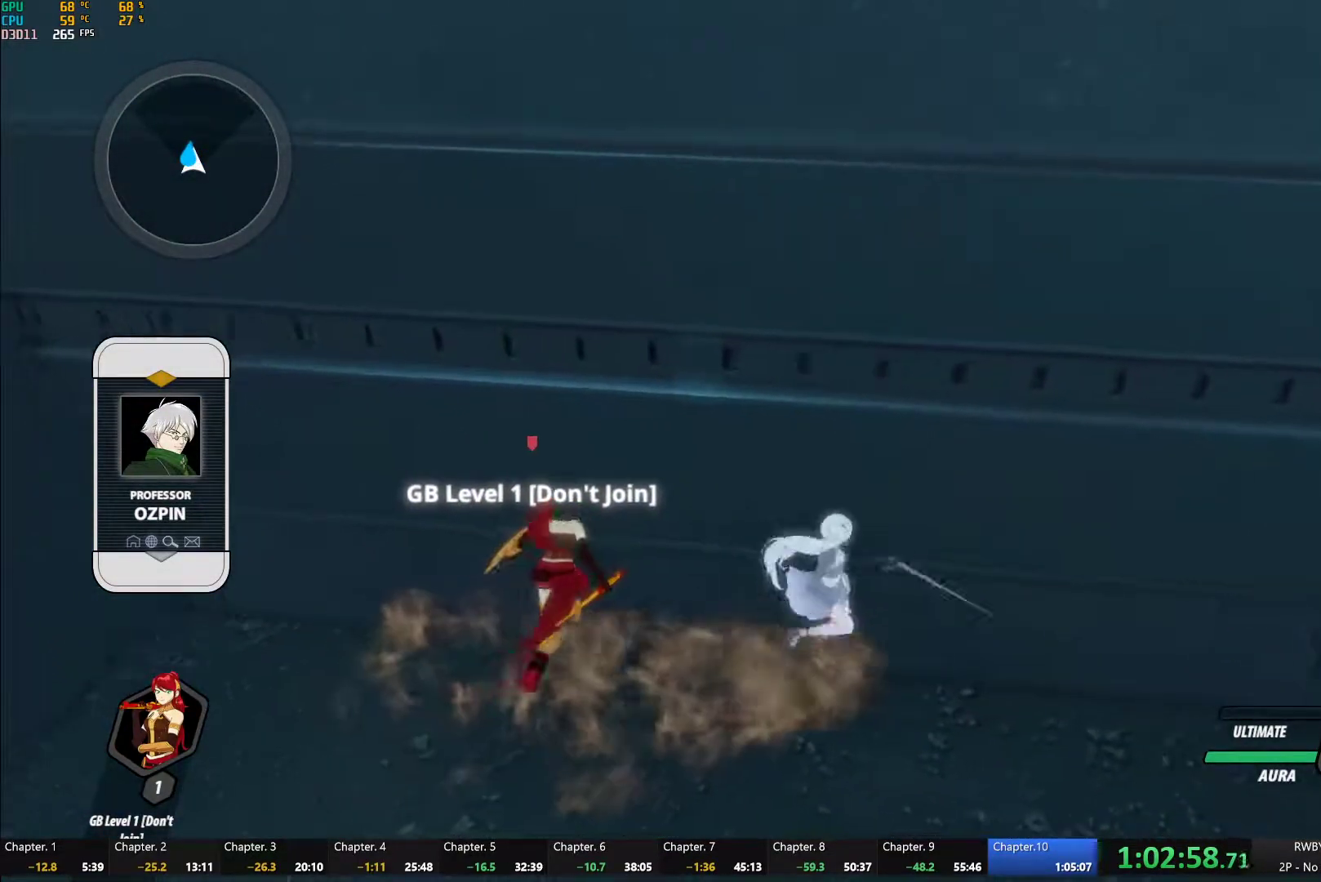
{"buttons": ["A", "R2"], "left_stick": "up", "right_stick": "center", "button_events": [[17, "A", "down"], [17, "R2", "down"], [83, "A", "up"], [100, "R2", "up"], [133, "B", "down"], [183, "B", "up"], [217, "A", "down"], [217, "R2", "down"], [300, "A", "up"], [333, "B", "down"], [333, "R2", "up"], [400, "B", "up"], [417, "A", "down"], [417, "R2", "down"]]}
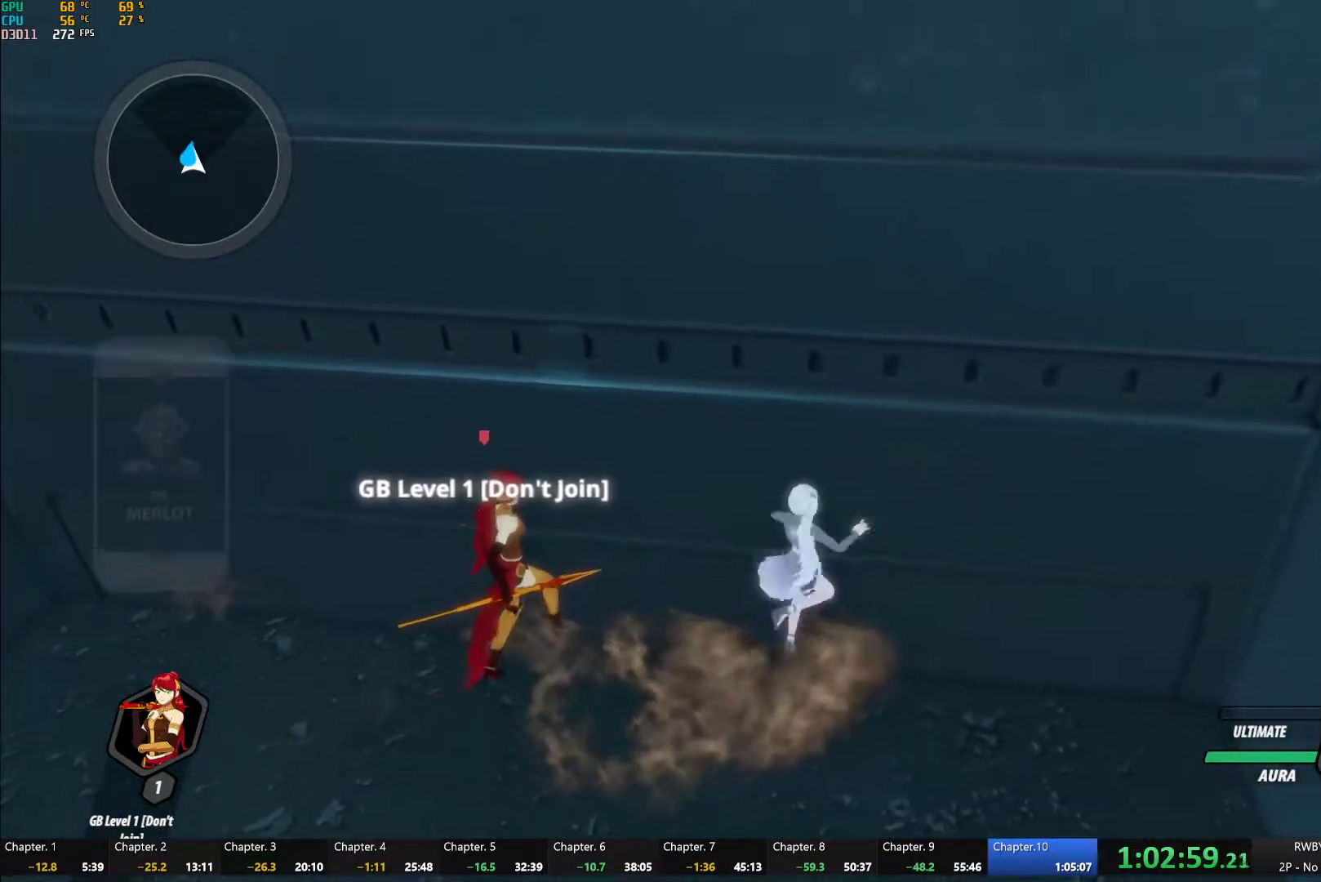
{"buttons": [], "left_stick": "up", "right_stick": "center", "button_events": [[17, "A", "up"], [33, "R2", "up"], [117, "A", "down"], [133, "R2", "down"], [200, "A", "up"], [233, "R2", "up"], [317, "A", "down"], [317, "R2", "down"], [417, "A", "up"], [417, "R2", "up"], [450, "B", "down"], [500, "B", "up"]]}
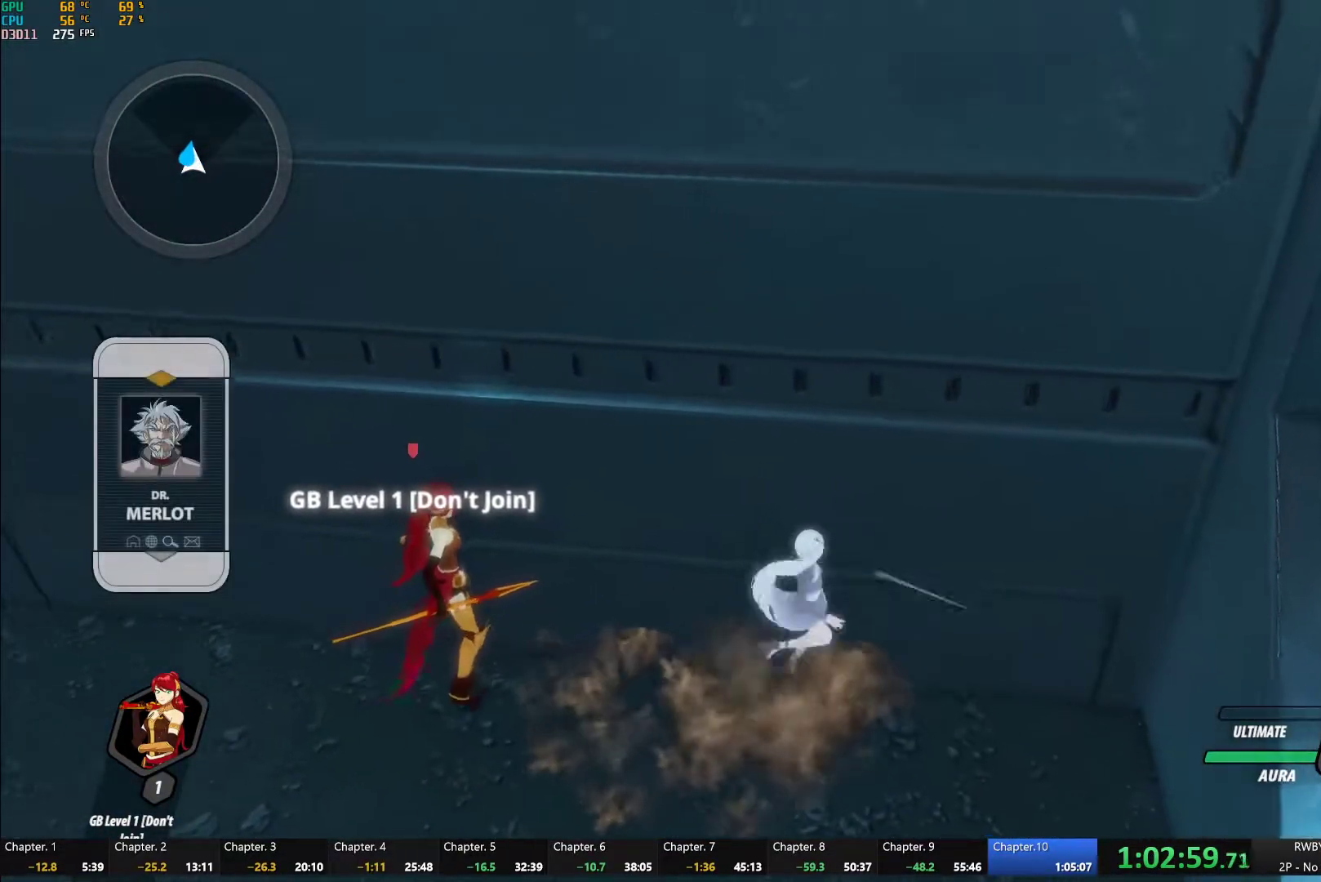
{"buttons": ["R2"], "left_stick": "up", "right_stick": "center", "button_events": [[17, "A", "down"], [33, "R2", "down"], [117, "A", "up"], [133, "B", "down"], [133, "R2", "up"], [183, "B", "up"], [217, "A", "down"], [233, "R2", "down"], [300, "A", "up"], [333, "R2", "up"], [417, "A", "down"], [433, "R2", "down"], [500, "A", "up"]]}
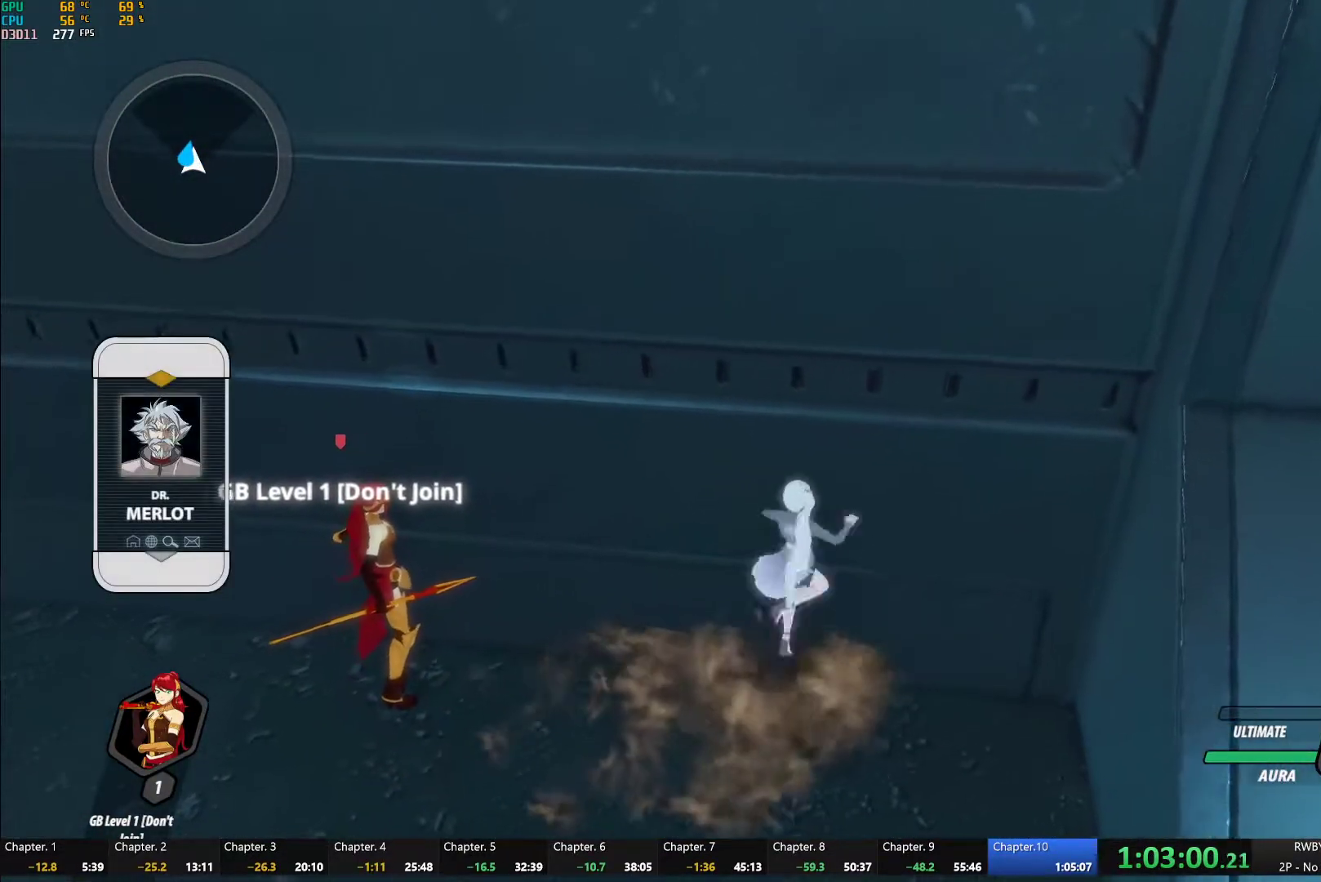
{"buttons": ["A"], "left_stick": "up", "right_stick": "center", "button_events": [[33, "B", "down"], [33, "R2", "up"], [83, "B", "up"], [117, "A", "down"], [117, "R2", "down"], [200, "A", "up"], [233, "R2", "up"], [300, "A", "down"], [317, "R2", "down"], [383, "A", "up"], [417, "B", "down"], [417, "R2", "up"], [483, "A", "down"], [483, "B", "up"]]}
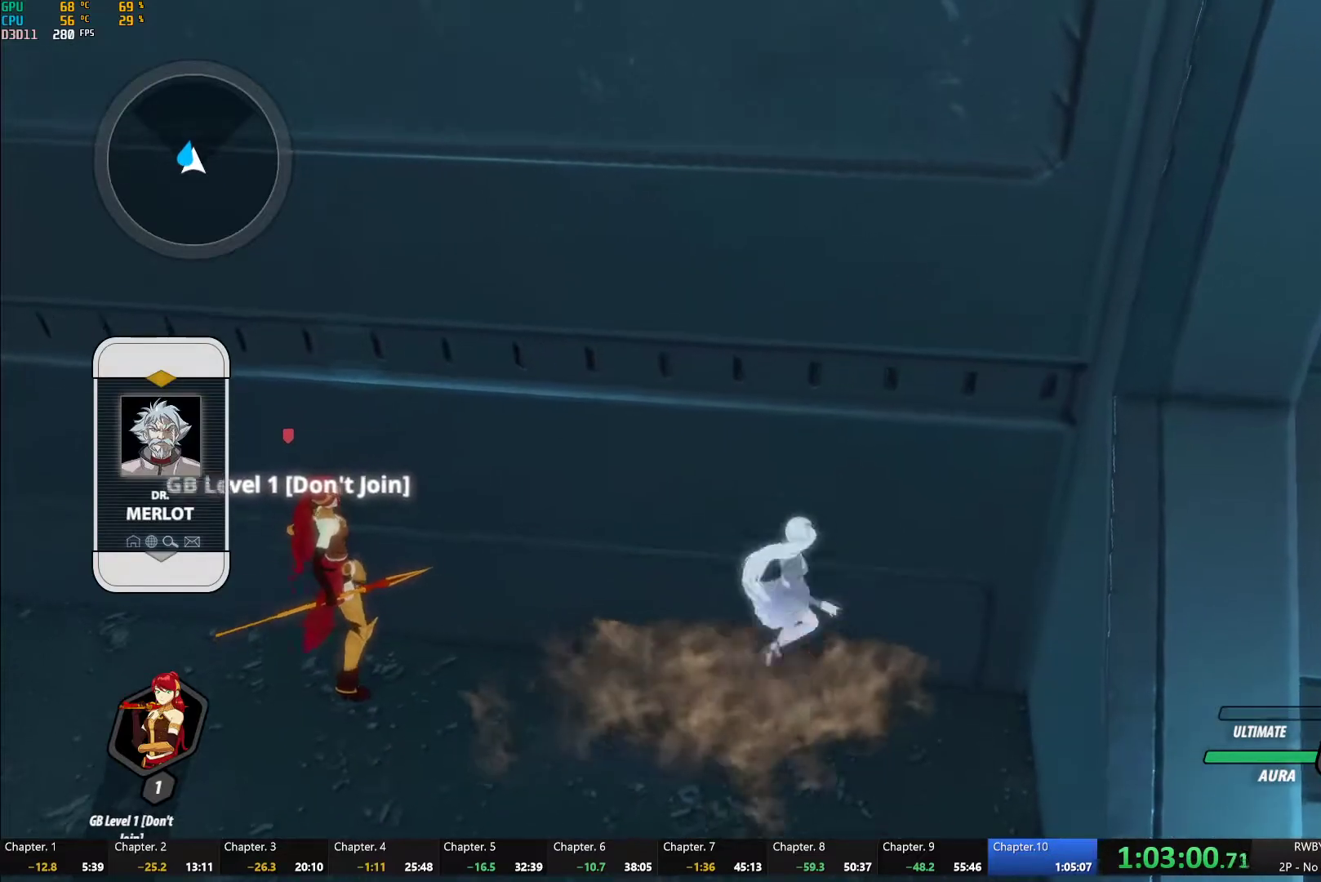
{"buttons": [], "left_stick": "up", "right_stick": "center", "button_events": [[17, "R2", "down"], [83, "A", "up"], [83, "R2", "up"], [200, "A", "down"], [200, "R2", "down"], [267, "A", "up"], [300, "R2", "up"], [400, "A", "down"], [400, "R2", "down"], [500, "A", "up"], [500, "R2", "up"]]}
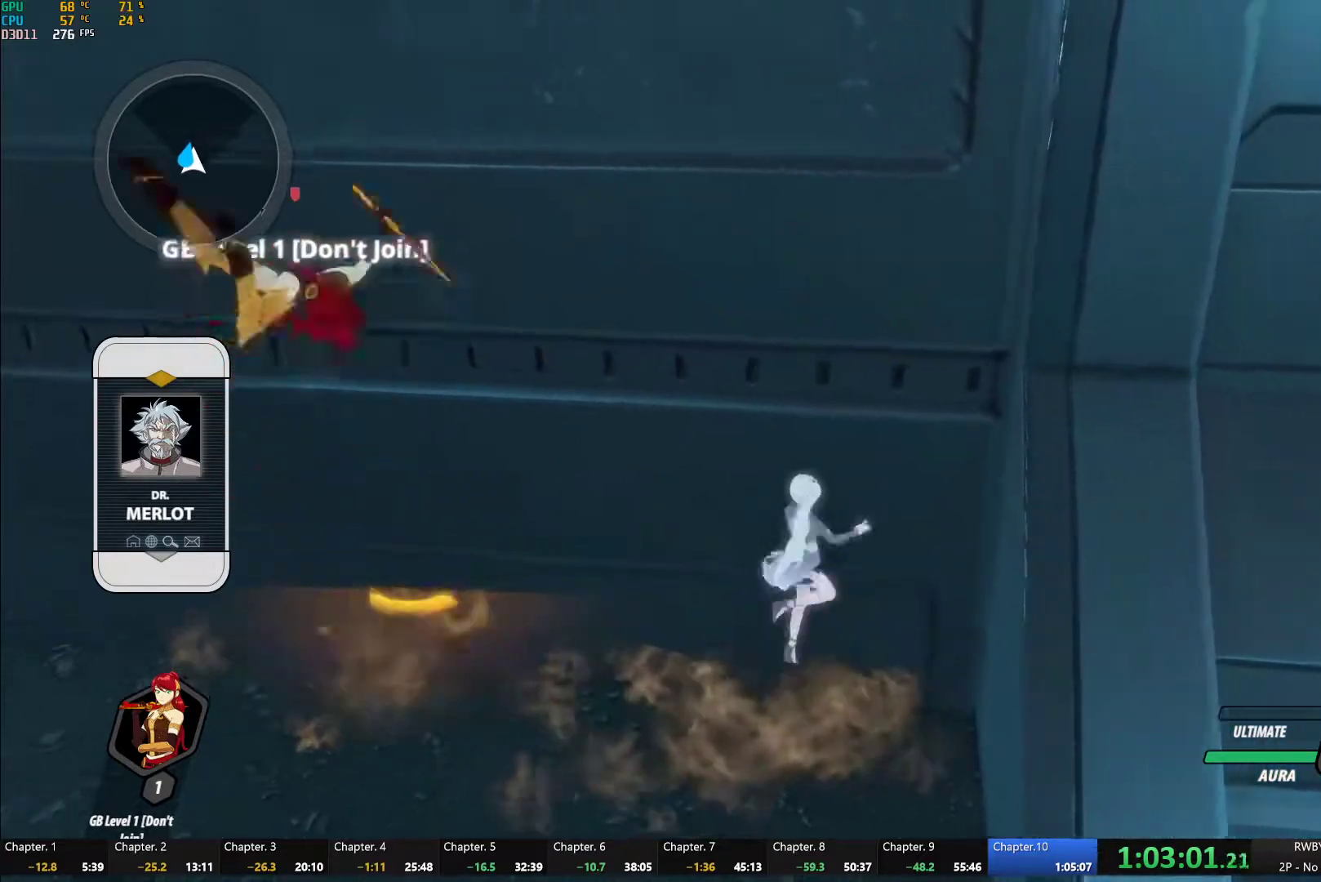
{"buttons": [], "left_stick": "center", "right_stick": "down-right", "button_events": [[17, "B", "down"], [67, "B", "up"], [100, "A", "down"], [100, "R2", "down"], [167, "A", "up"], [200, "B", "down"], [200, "R2", "up"], [250, "B", "up"]]}
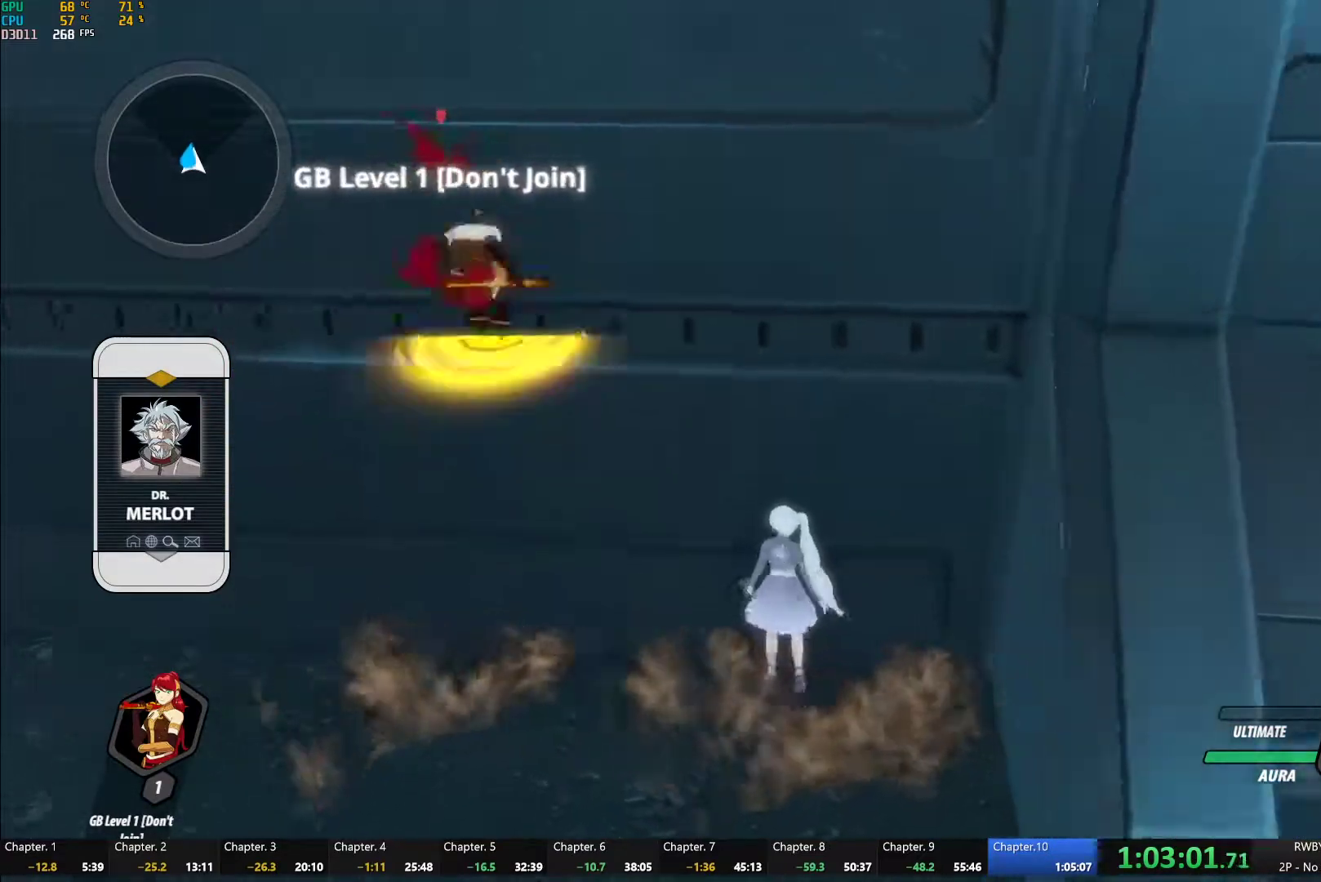
{"buttons": ["A", "L1"], "left_stick": "up", "right_stick": "center", "button_events": [[183, "A", "down"], [200, "L1", "down"], [233, "X", "down"], [300, "A", "up"], [300, "X", "up"], [333, "B", "down"], [367, "L1", "up"], [433, "B", "up"], [467, "A", "down"], [500, "L1", "down"]]}
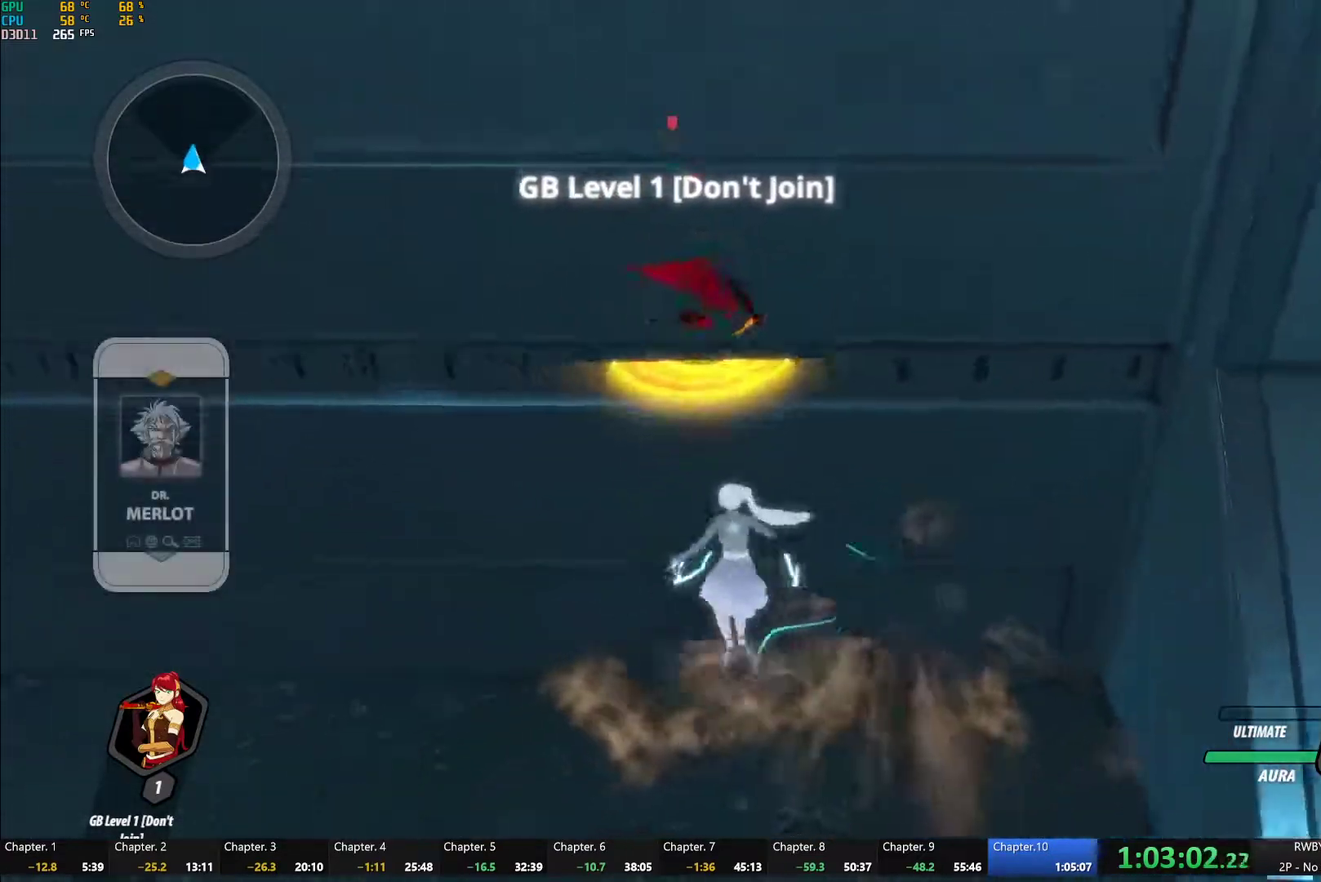
{"buttons": ["A", "X", "L1"], "left_stick": "up", "right_stick": "center", "button_events": [[17, "X", "down"], [67, "X", "up"], [100, "A", "up"], [100, "B", "down"], [133, "L1", "up"], [150, "B", "up"], [200, "A", "down"], [217, "L1", "down"], [317, "A", "up"], [317, "B", "down"], [367, "B", "up"], [367, "L1", "up"], [433, "A", "down"], [433, "L1", "down"], [467, "X", "down"]]}
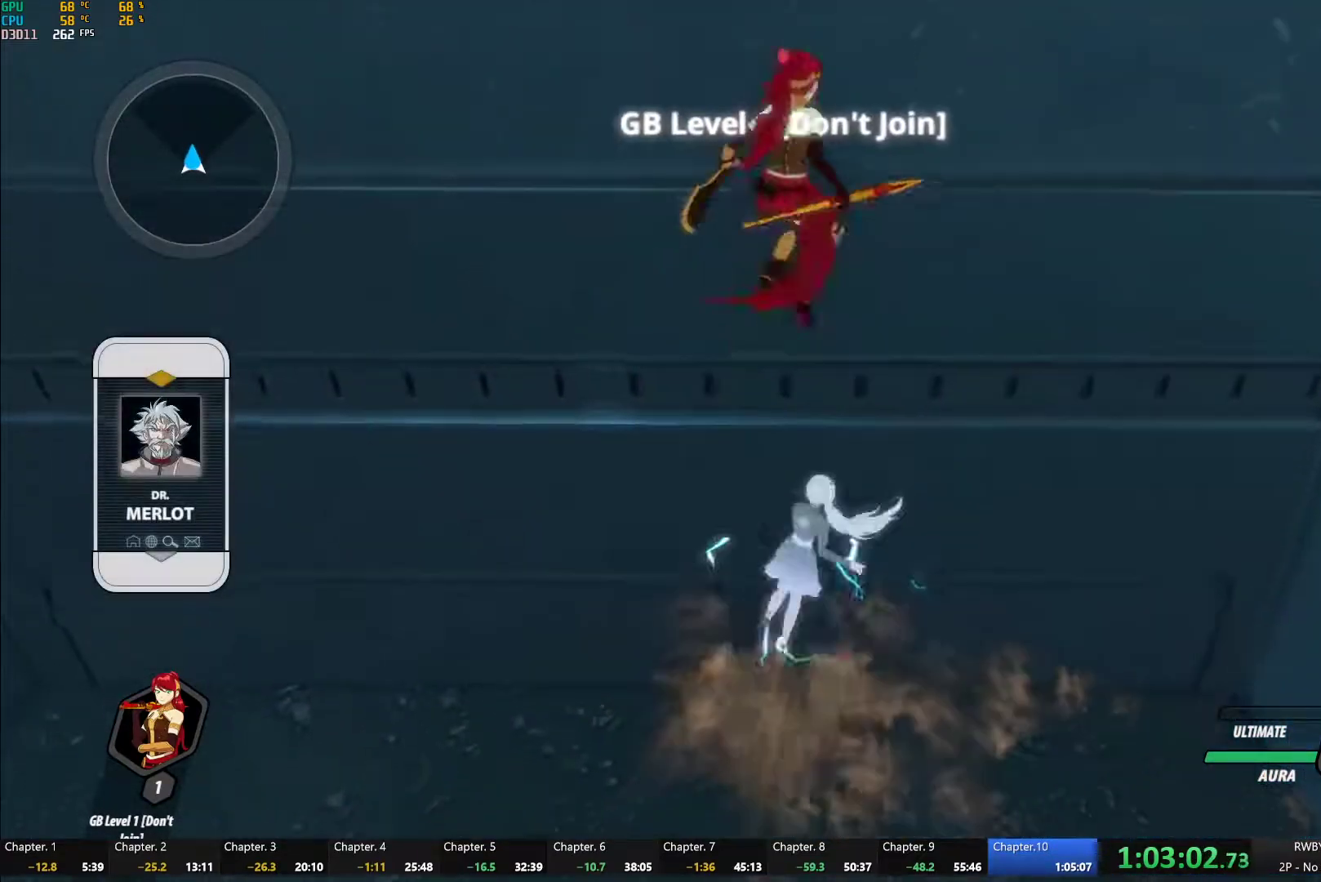
{"buttons": [], "left_stick": "up", "right_stick": "center", "button_events": [[33, "X", "up"], [50, "A", "up"], [50, "B", "down"], [67, "L1", "up"], [100, "B", "up"], [150, "A", "down"], [150, "L1", "down"], [183, "X", "down"], [250, "A", "up"], [250, "B", "down"], [250, "X", "up"], [300, "L1", "up"], [317, "B", "up"], [350, "A", "down"], [383, "L1", "down"], [400, "X", "down"], [450, "A", "up"], [450, "X", "up"], [500, "L1", "up"]]}
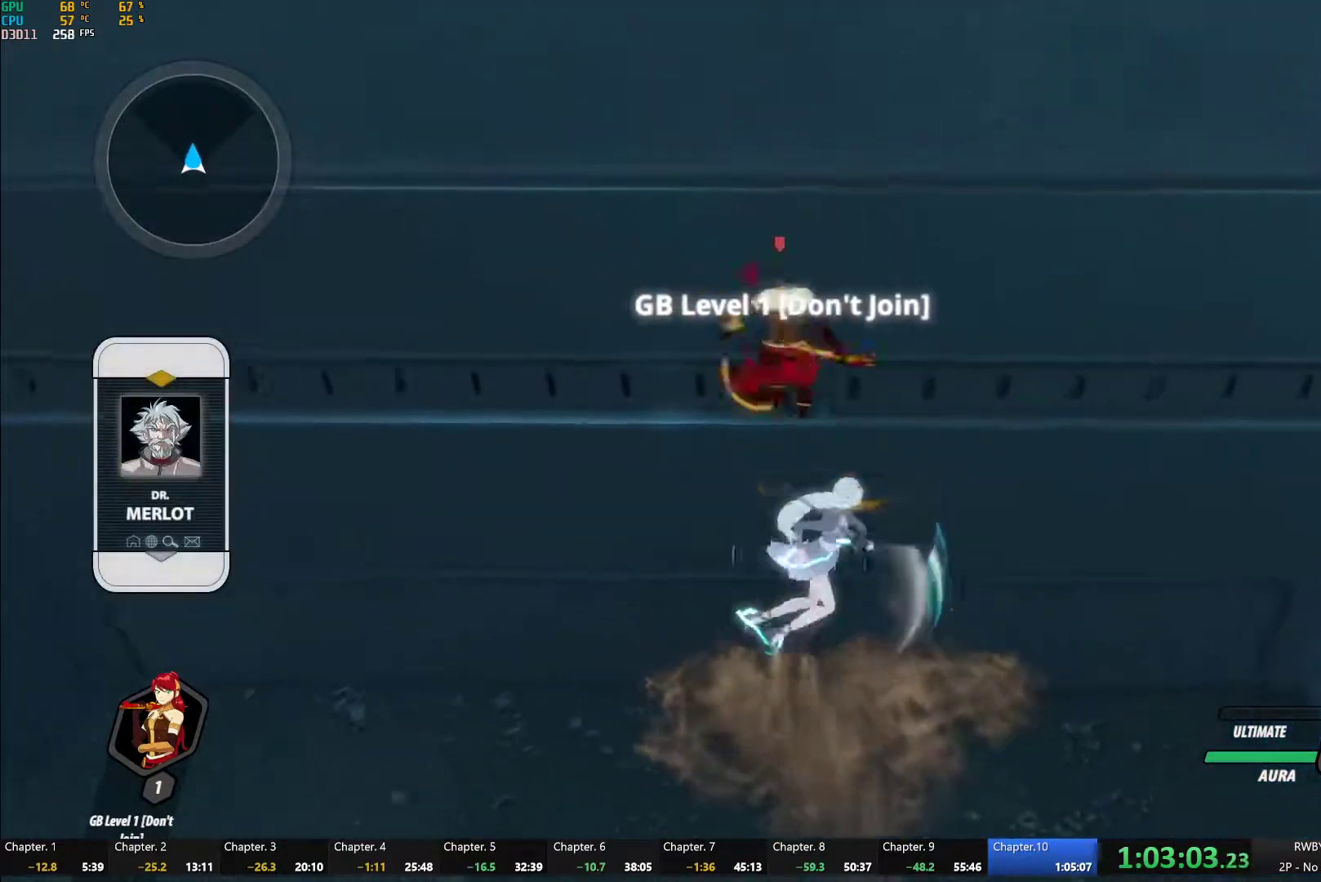
{"buttons": ["A", "L1"], "left_stick": "up", "right_stick": "center", "button_events": [[67, "A", "down"], [67, "L1", "down"], [83, "X", "down"], [167, "A", "up"], [167, "B", "down"], [167, "X", "up"], [200, "L1", "up"], [217, "B", "up"], [267, "A", "down"], [283, "L1", "down"], [350, "A", "up"], [350, "B", "down"], [417, "L1", "up"], [433, "B", "up"], [483, "A", "down"], [500, "L1", "down"]]}
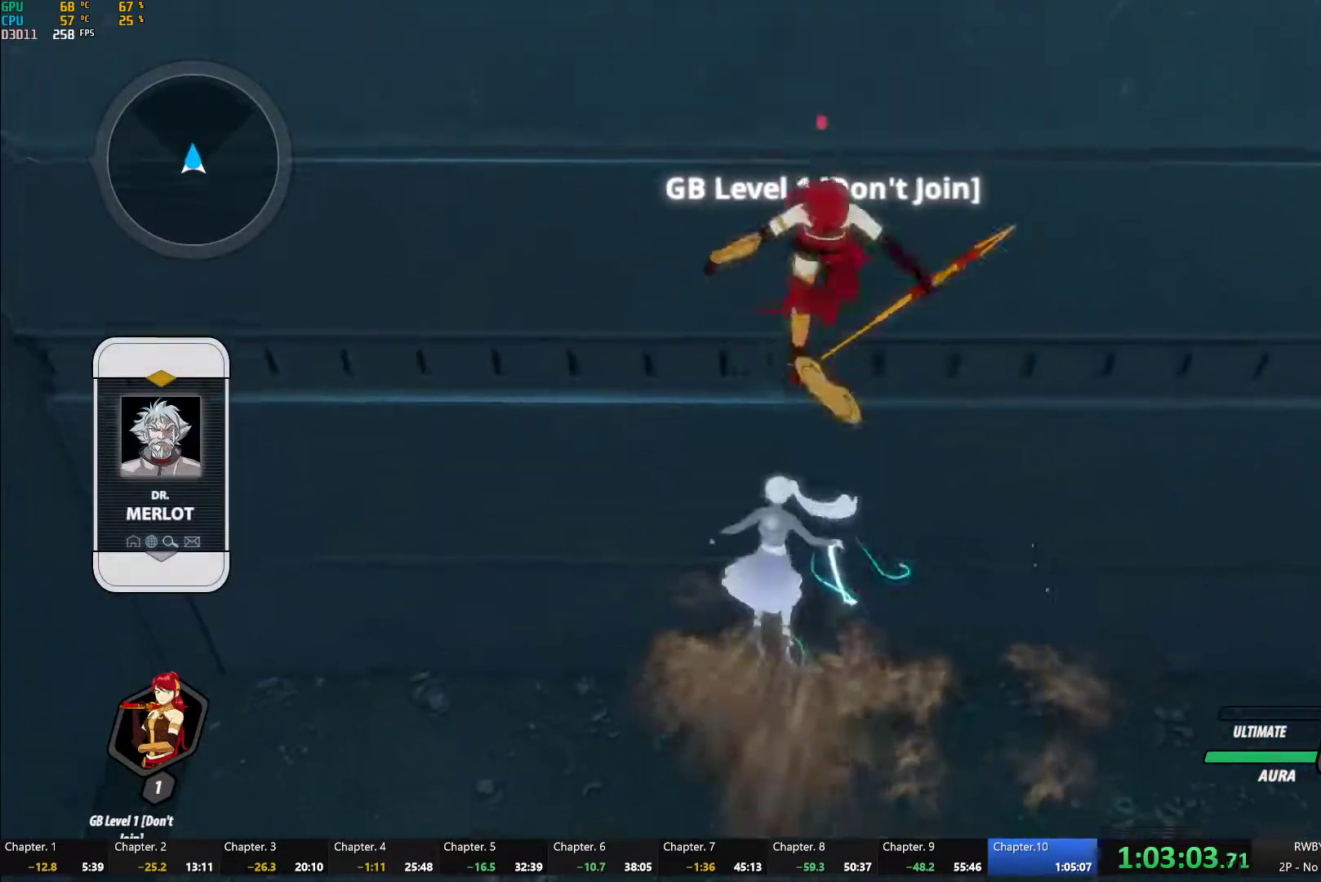
{"buttons": ["L1"], "left_stick": "up", "right_stick": "center", "button_events": [[17, "X", "down"], [67, "A", "up"], [67, "X", "up"], [83, "B", "down"], [117, "L1", "up"], [133, "B", "up"], [200, "A", "down"], [200, "L1", "down"], [233, "X", "down"], [283, "A", "up"], [283, "X", "up"], [300, "B", "down"], [350, "L1", "up"], [367, "B", "up"], [400, "A", "down"], [417, "L1", "down"], [450, "X", "down"], [500, "A", "up"], [500, "X", "up"]]}
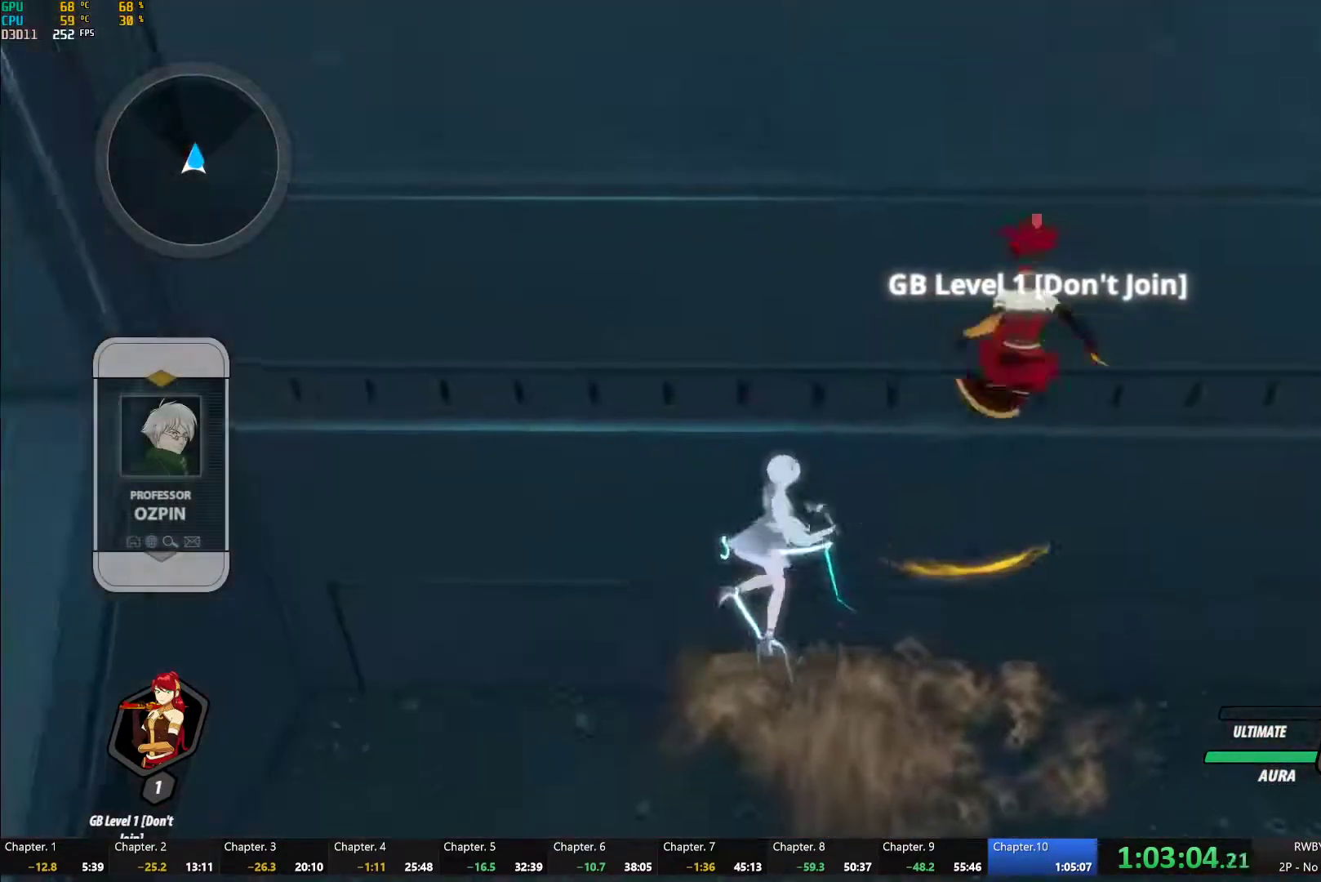
{"buttons": [], "left_stick": "center", "right_stick": "center", "button_events": [[33, "B", "down"], [67, "L1", "up"], [100, "B", "up"]]}
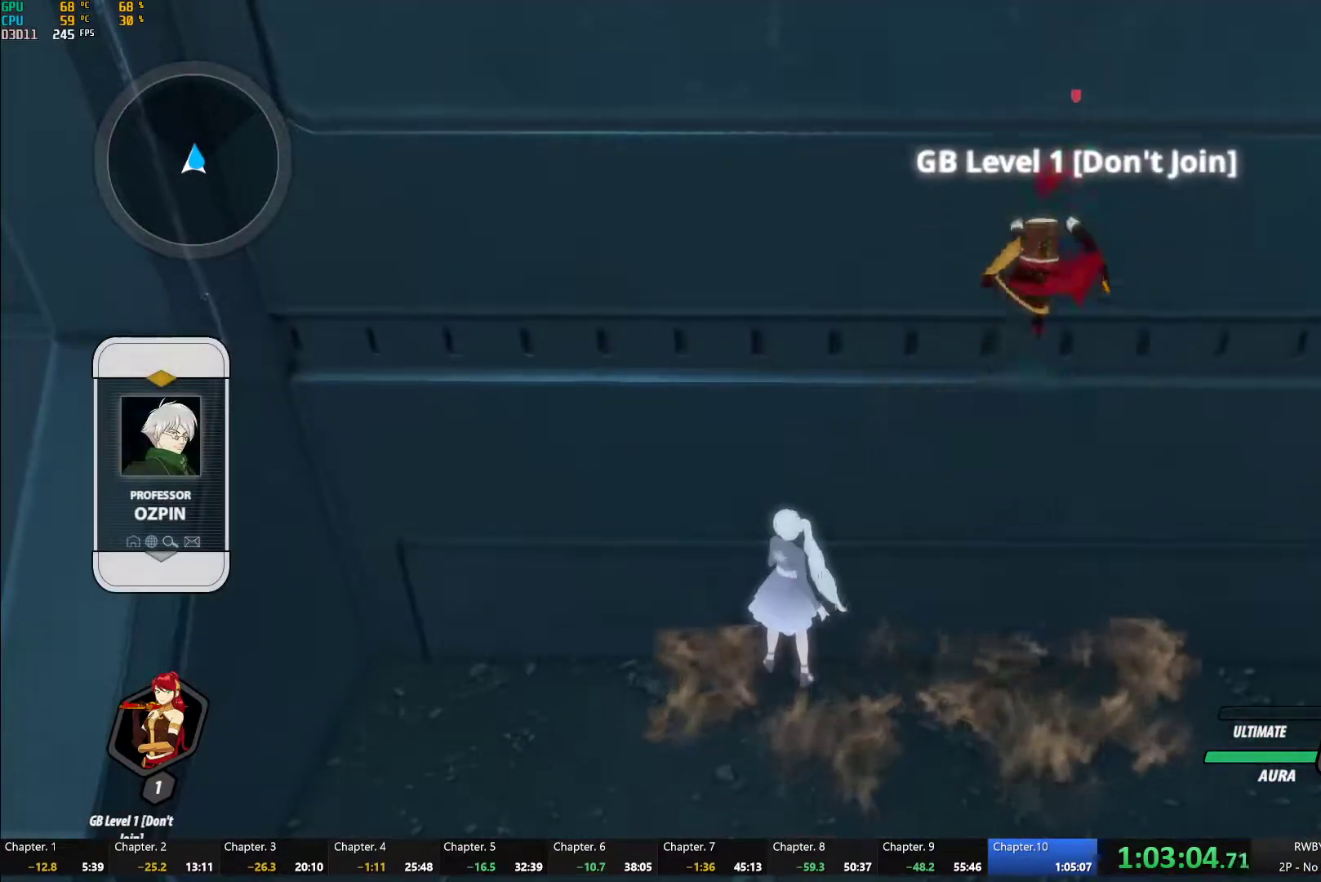
{"buttons": ["DPAD_LEFT"], "left_stick": "center", "right_stick": "center", "button_events": [[33, "DPAD_UP", "down"], [100, "DPAD_UP", "up"], [217, "DPAD_RIGHT", "down"], [300, "DPAD_RIGHT", "up"], [450, "DPAD_LEFT", "down"]]}
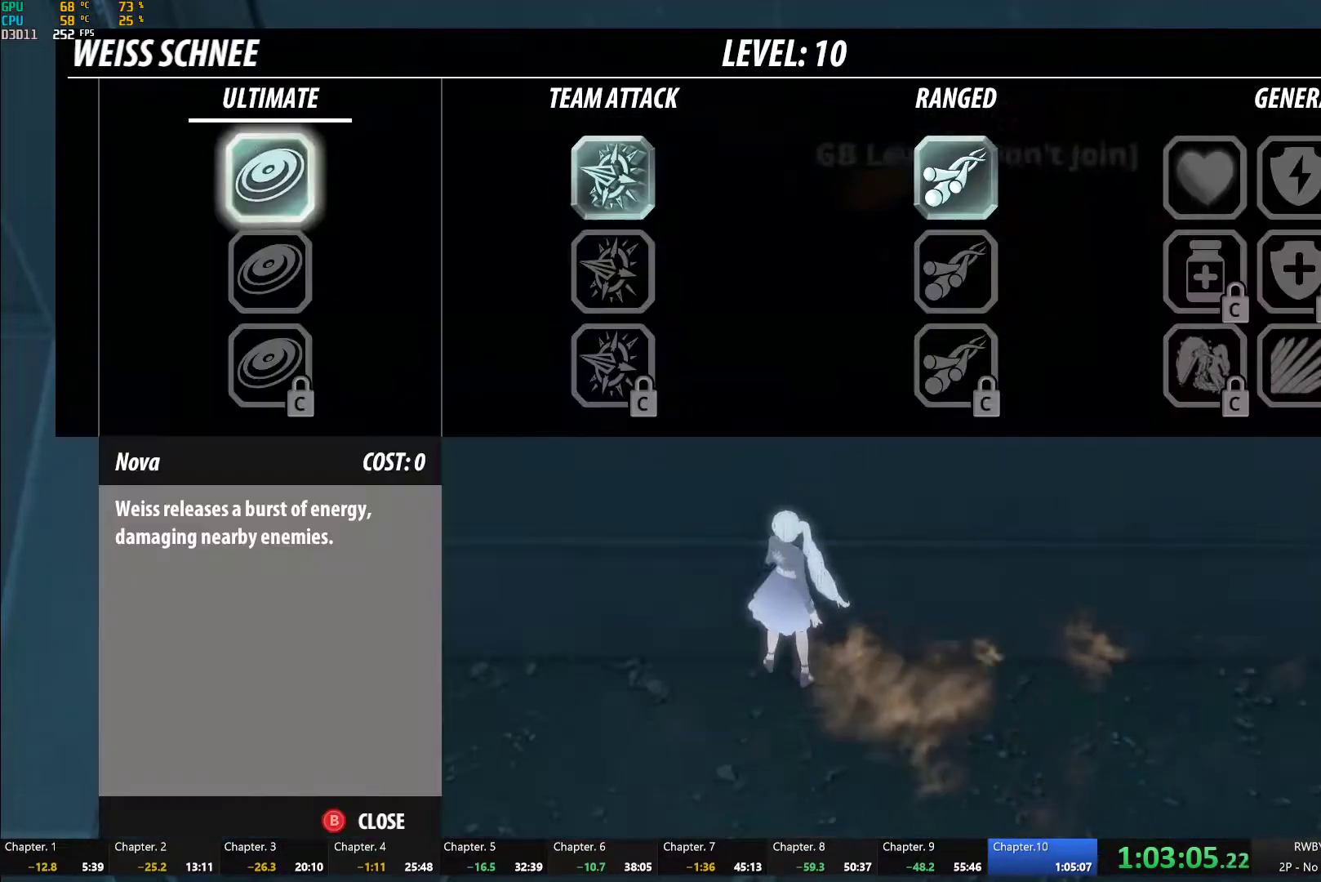
{"buttons": [], "left_stick": "center", "right_stick": "down-left", "button_events": [[17, "DPAD_LEFT", "up"], [100, "DPAD_LEFT", "down"], [183, "DPAD_LEFT", "up"], [283, "B", "down"], [400, "B", "up"]]}
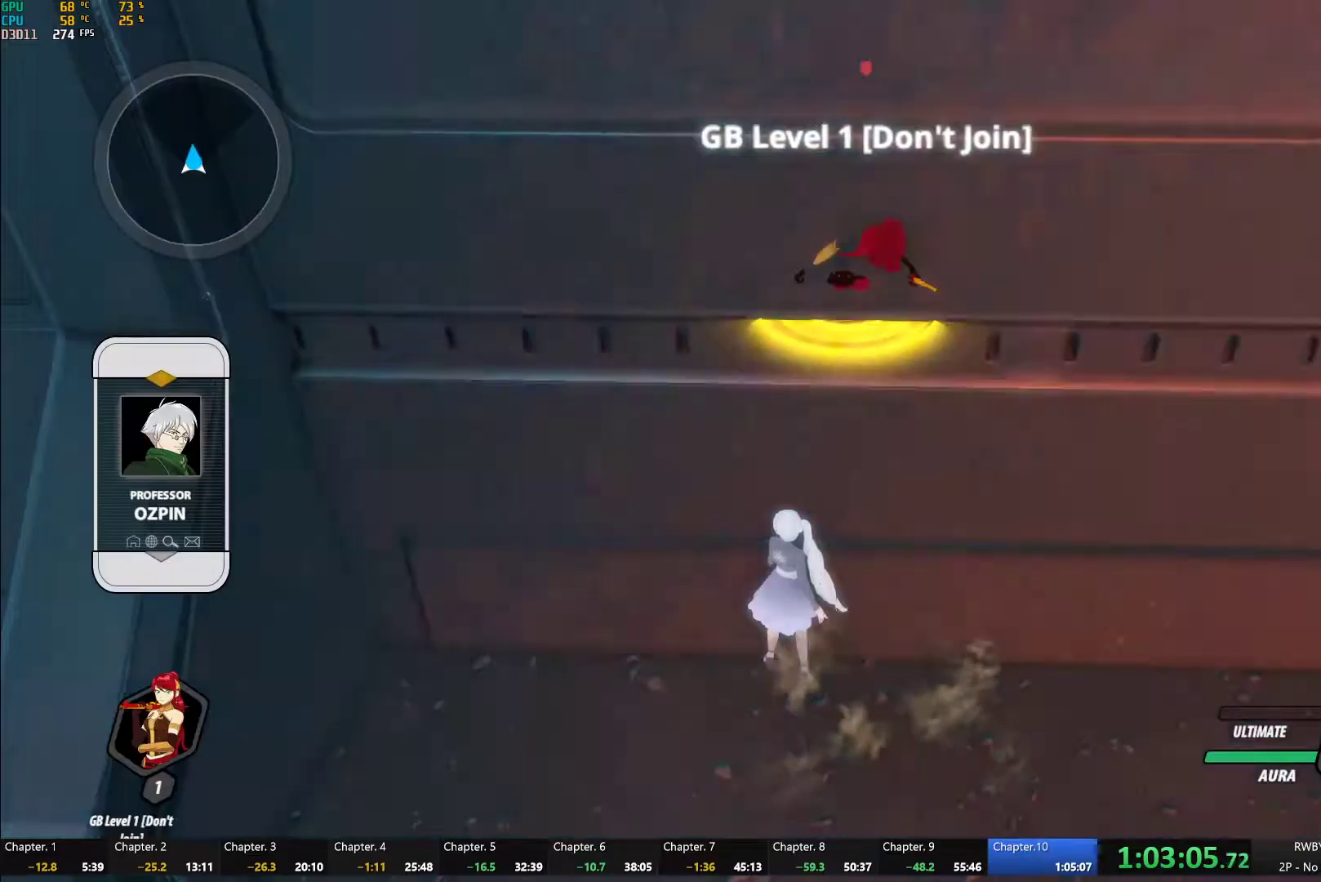
{"buttons": [], "left_stick": "up", "right_stick": "center", "button_events": [[217, "A", "down"], [250, "L1", "down"], [283, "X", "down"], [333, "X", "up"], [350, "B", "down"], [367, "A", "up"], [383, "L1", "up"], [467, "B", "up"]]}
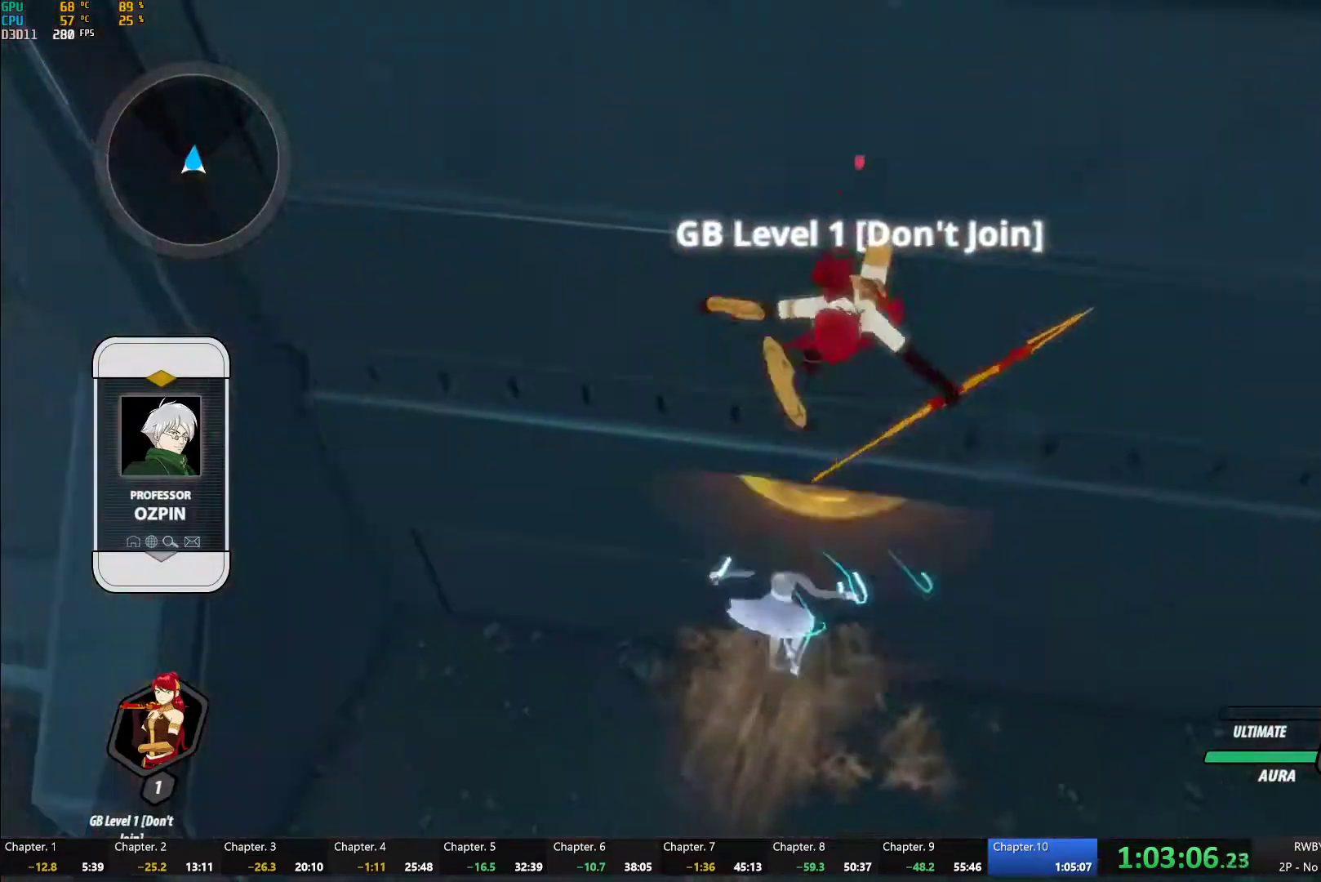
{"buttons": [], "left_stick": "up", "right_stick": "center", "button_events": [[17, "A", "down"], [50, "L1", "down"], [67, "X", "down"], [133, "X", "up"], [167, "A", "up"], [167, "B", "down"], [200, "L1", "up"], [233, "B", "up"], [283, "A", "down"], [300, "L1", "down"], [333, "X", "down"], [383, "A", "up"], [383, "B", "down"], [383, "X", "up"], [417, "L1", "up"], [483, "B", "up"]]}
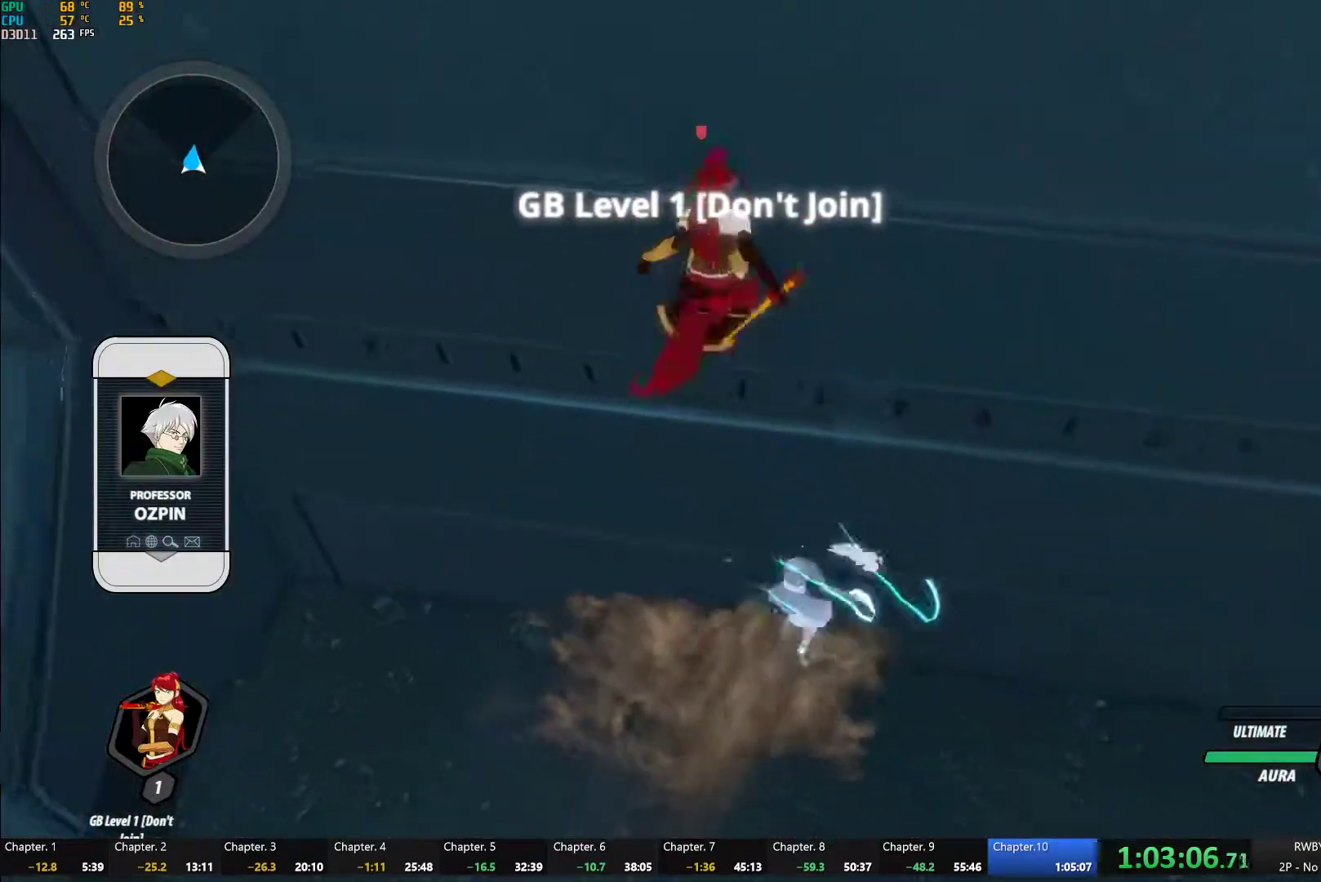
{"buttons": [], "left_stick": "center", "right_stick": "center", "button_events": [[17, "L1", "down"], [33, "A", "down"], [50, "X", "down"], [150, "A", "up"], [150, "B", "down"], [150, "X", "up"], [167, "L1", "up"], [200, "B", "up"], [250, "A", "down"], [250, "L1", "down"], [283, "X", "down"], [333, "X", "up"], [350, "A", "up"], [350, "B", "down"], [367, "L1", "up"], [417, "B", "up"]]}
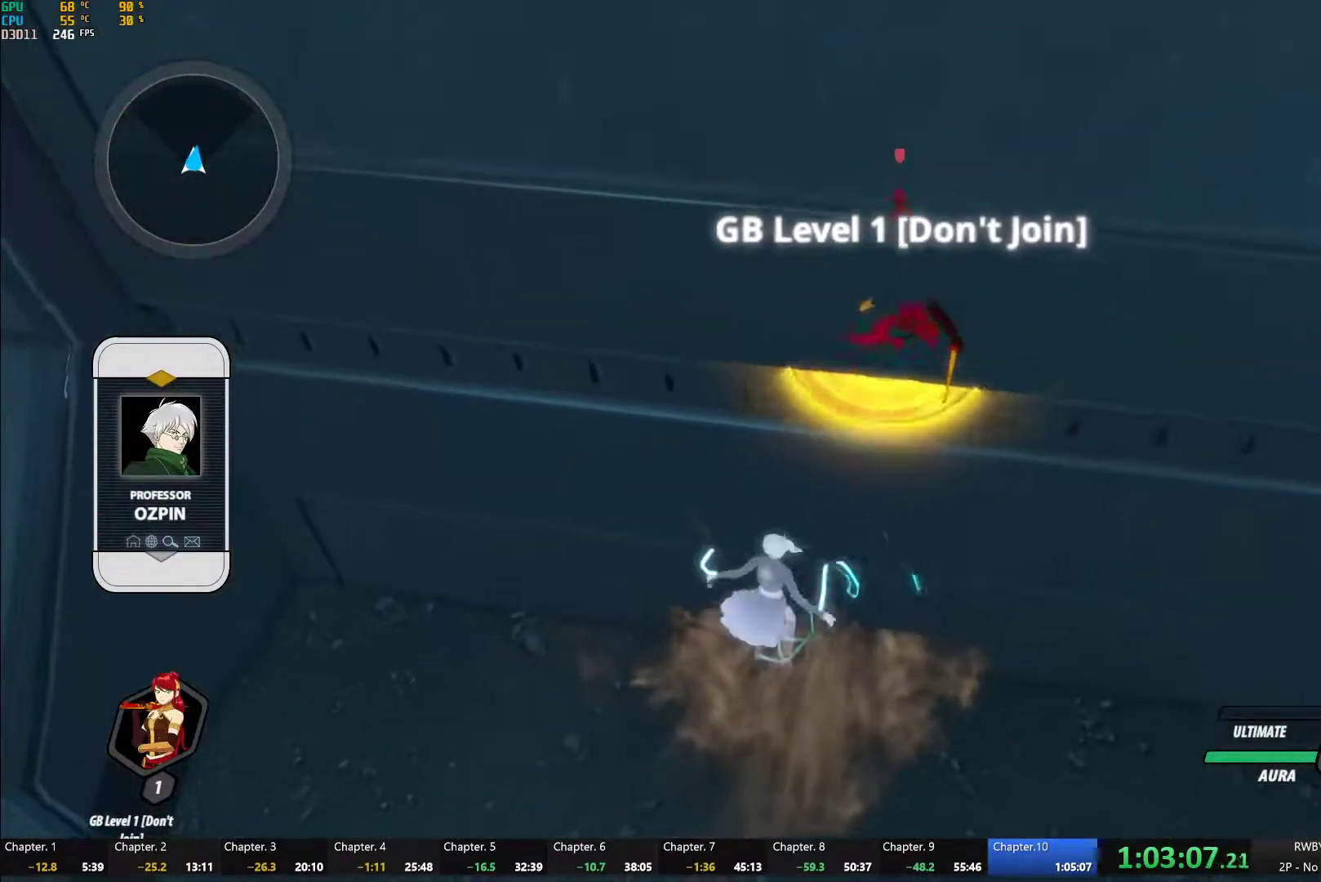
{"buttons": [], "left_stick": "up", "right_stick": "center", "button_events": []}
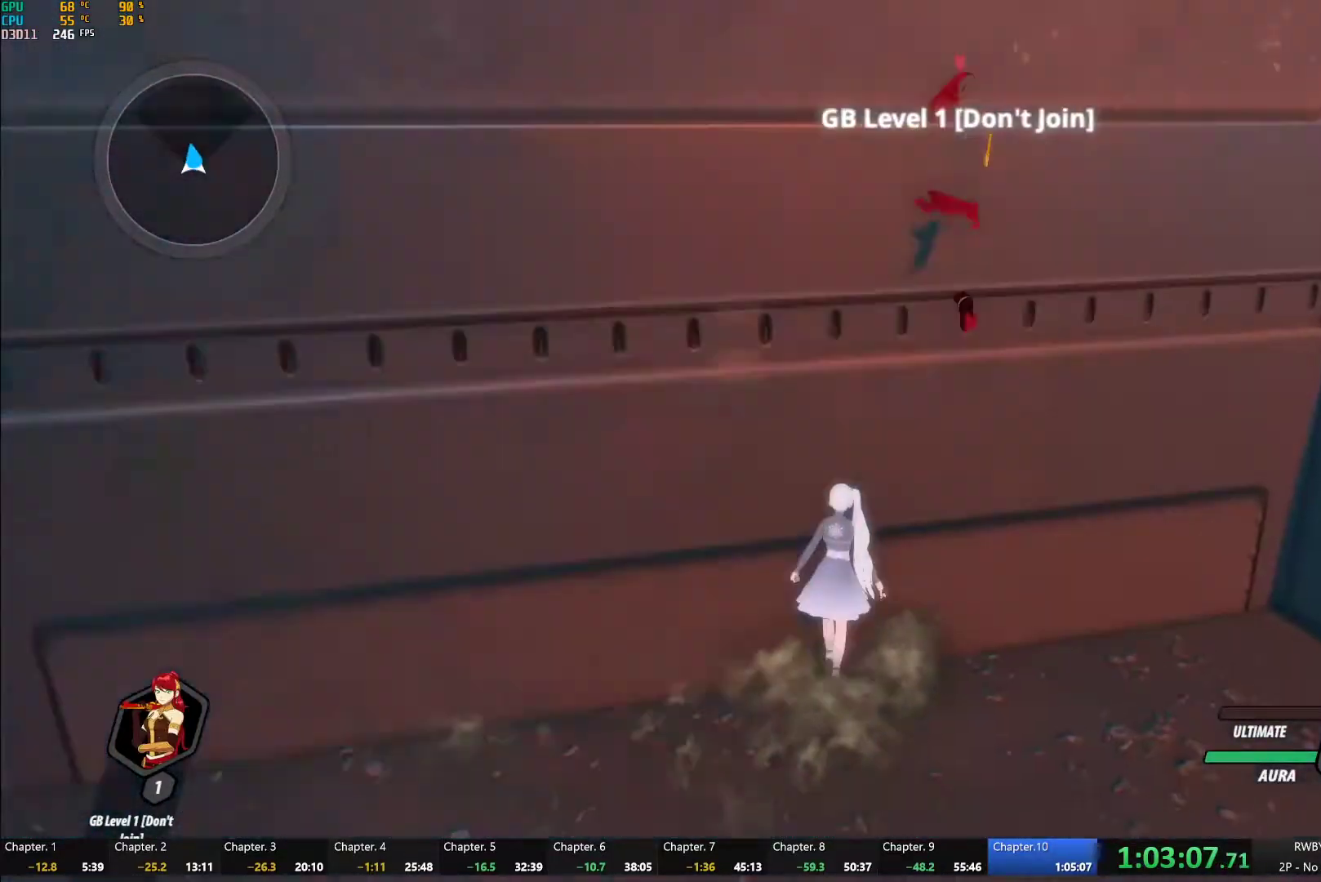
{"buttons": ["A", "X", "L1"], "left_stick": "up", "right_stick": "center", "button_events": [[217, "A", "down"], [267, "L1", "down"], [267, "X", "down"], [317, "X", "up"], [333, "A", "up"], [333, "B", "down"], [383, "L1", "up"], [417, "B", "up"], [467, "A", "down"], [500, "L1", "down"], [500, "X", "down"]]}
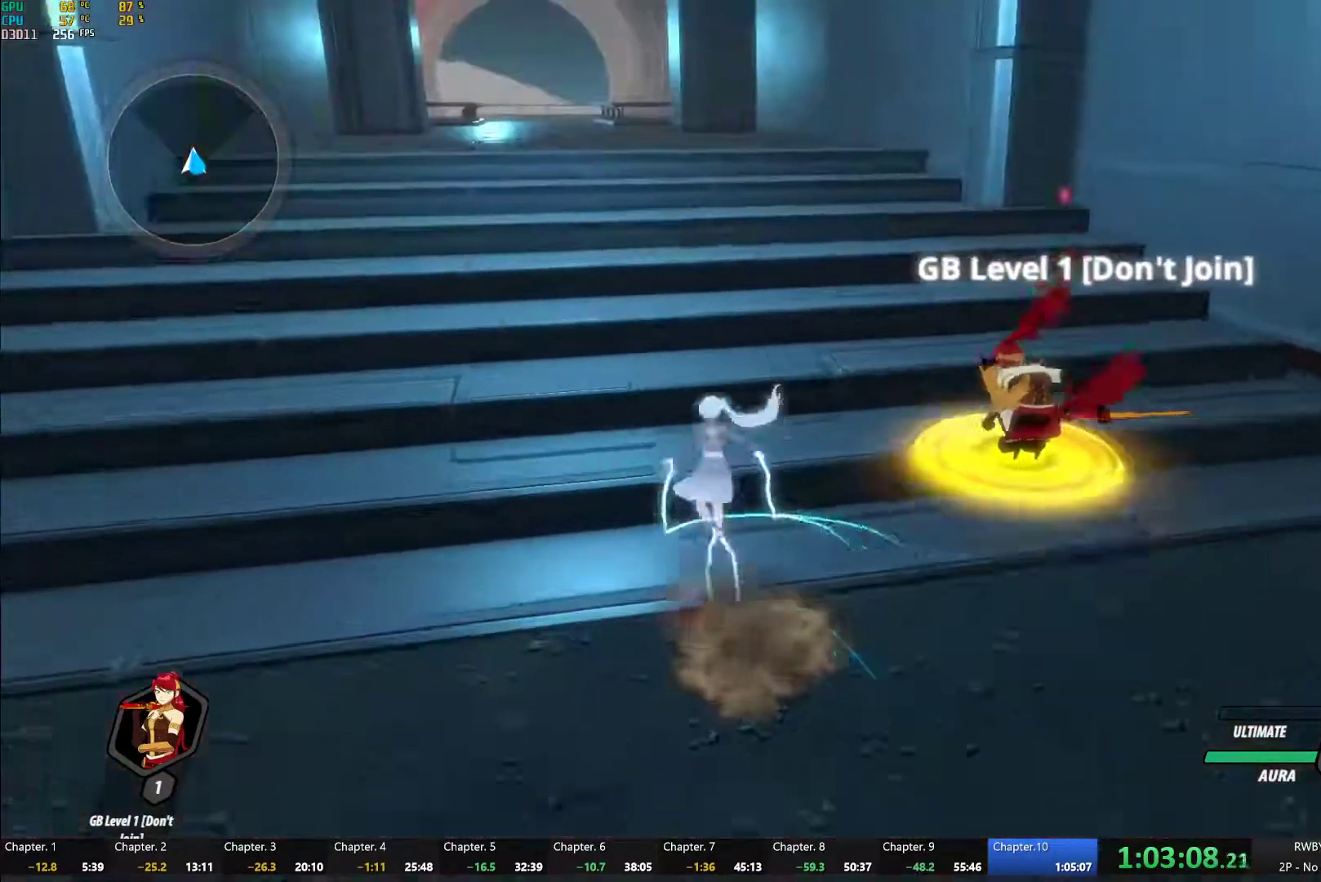
{"buttons": ["B", "L1"], "left_stick": "up", "right_stick": "center", "button_events": [[50, "A", "up"], [50, "B", "down"], [50, "X", "up"], [117, "L1", "up"], [133, "B", "up"], [167, "A", "down"], [200, "L1", "down"], [217, "X", "down"], [267, "B", "down"], [267, "X", "up"], [283, "A", "up"], [317, "B", "up"], [317, "L1", "up"], [367, "A", "down"], [400, "L1", "down"], [417, "X", "down"], [467, "A", "up"], [467, "B", "down"], [467, "X", "up"]]}
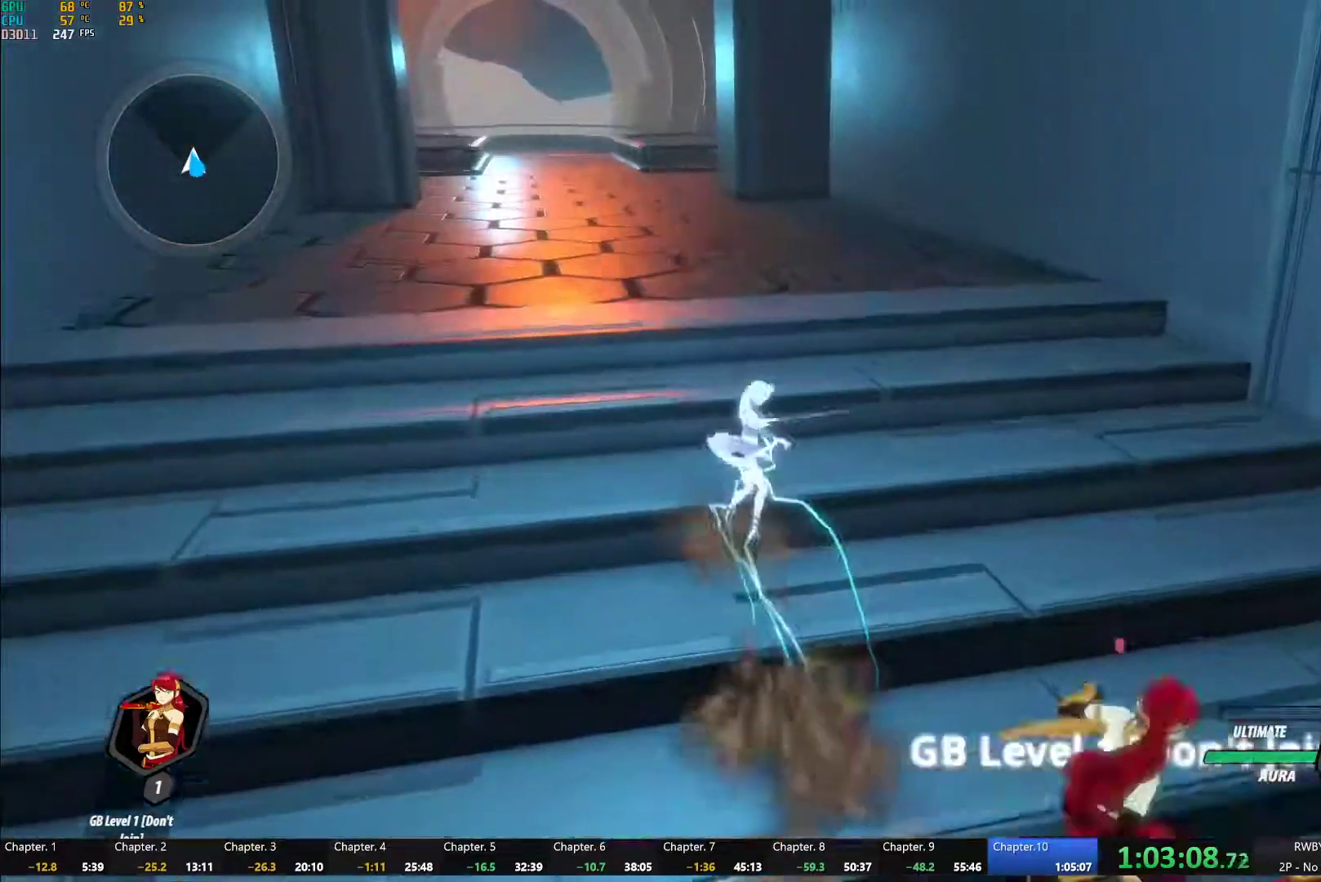
{"buttons": ["A"], "left_stick": "up", "right_stick": "center", "button_events": [[33, "L1", "up"], [50, "B", "up"], [100, "A", "down"], [100, "L1", "down"], [133, "X", "down"], [183, "B", "down"], [183, "X", "up"], [200, "A", "up"], [233, "B", "up"], [233, "L1", "up"], [300, "A", "down"], [317, "L1", "down"], [333, "X", "down"], [400, "A", "up"], [400, "B", "down"], [400, "X", "up"], [467, "B", "up"], [467, "L1", "up"], [500, "A", "down"]]}
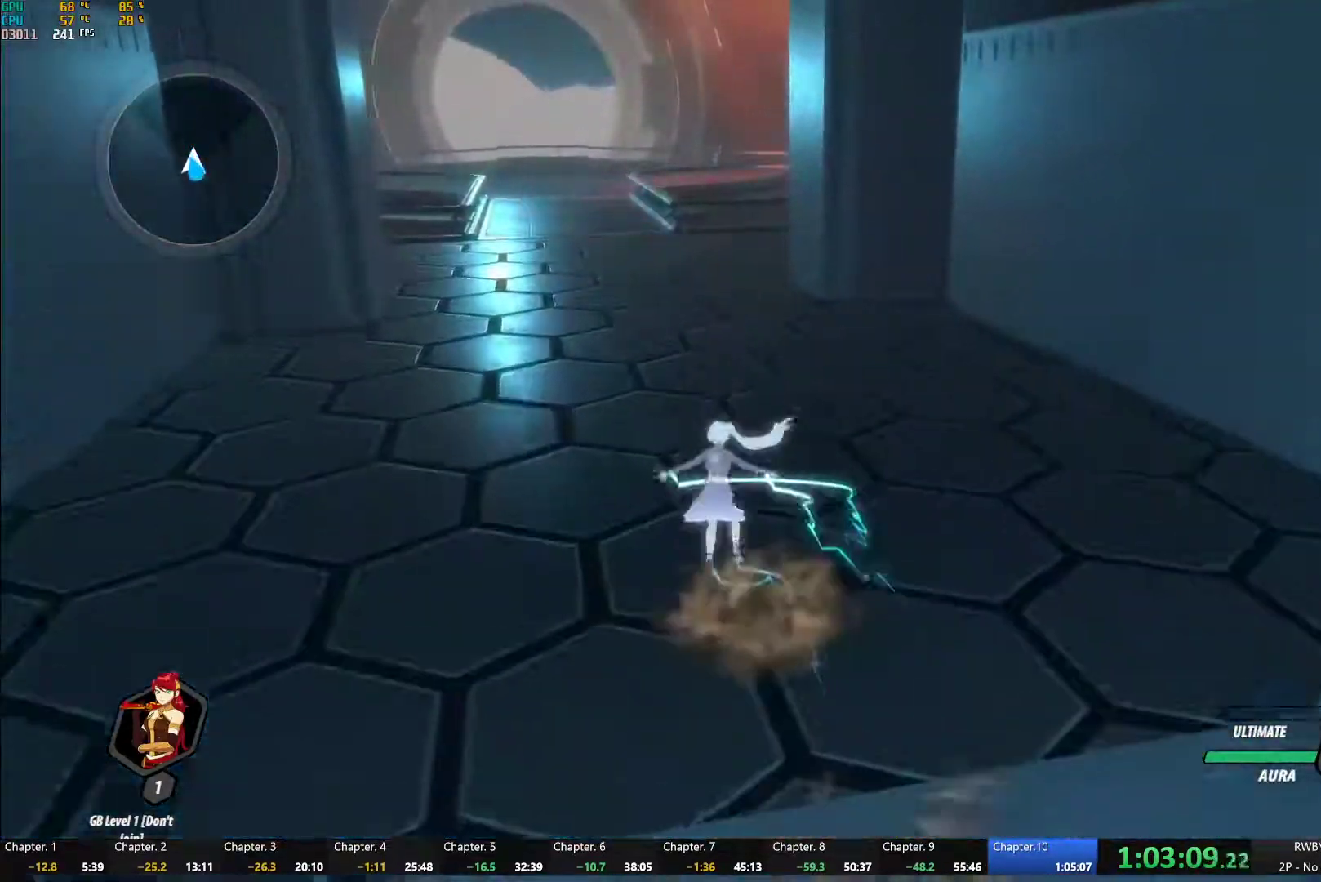
{"buttons": ["A", "X", "L1"], "left_stick": "up", "right_stick": "center", "button_events": [[17, "L1", "down"], [50, "X", "down"], [117, "B", "down"], [117, "X", "up"], [133, "A", "up"], [183, "B", "up"], [183, "L1", "up"], [233, "A", "down"], [250, "L1", "down"], [300, "B", "down"], [317, "A", "up"], [400, "B", "up"], [400, "L1", "up"], [450, "A", "down"], [450, "L1", "down"], [483, "X", "down"]]}